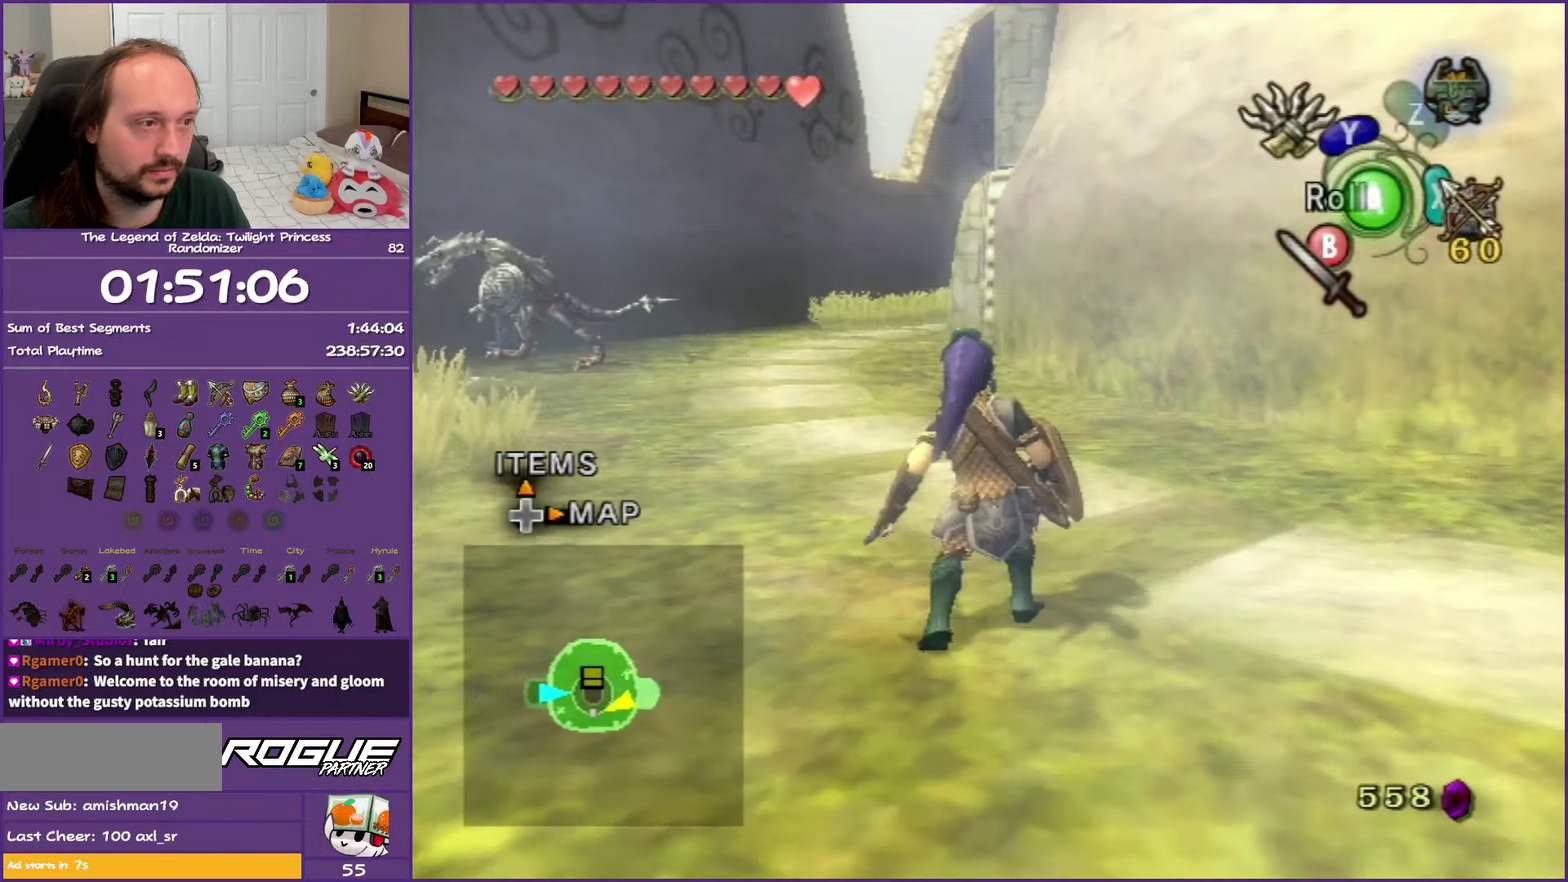
Gameplay with a controller (Nintendo layout); each line is a JSON object with the inputs held at the frame after it. "events" lists button and stick changes between this image and that frame as [ms after this image, input, new state], when the widget could be followed in between. Not read: L3 R3.
{"buttons": [], "left_stick": "up", "right_stick": "center", "events": [[50, "A", "down"], [183, "A", "up"]]}
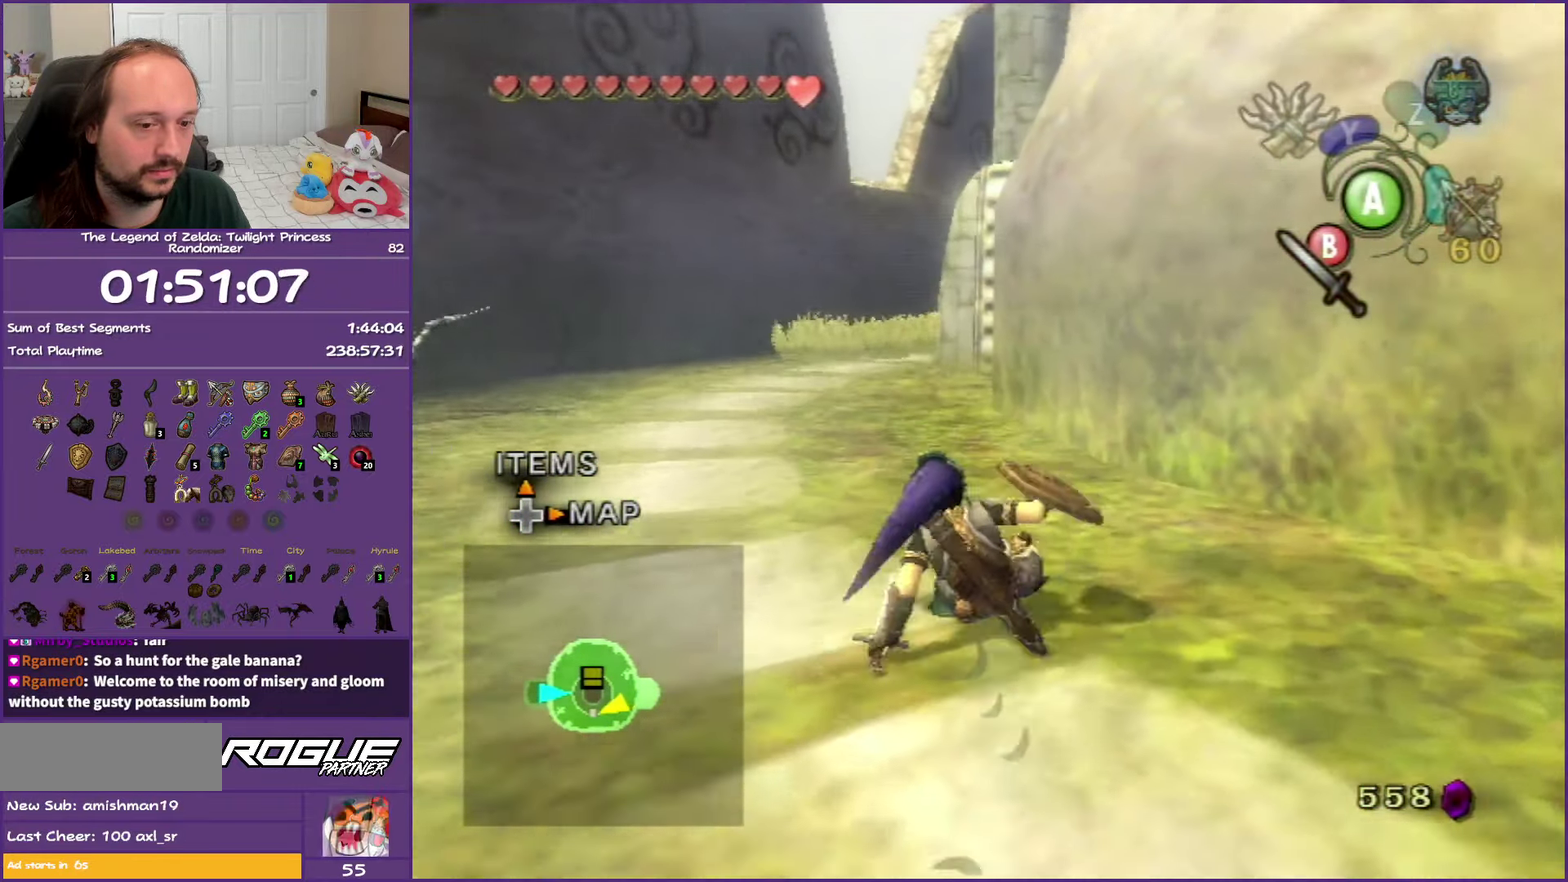
{"buttons": [], "left_stick": "up", "right_stick": "center", "events": [[50, "A", "down"], [150, "A", "up"], [217, "A", "down"], [383, "A", "up"]]}
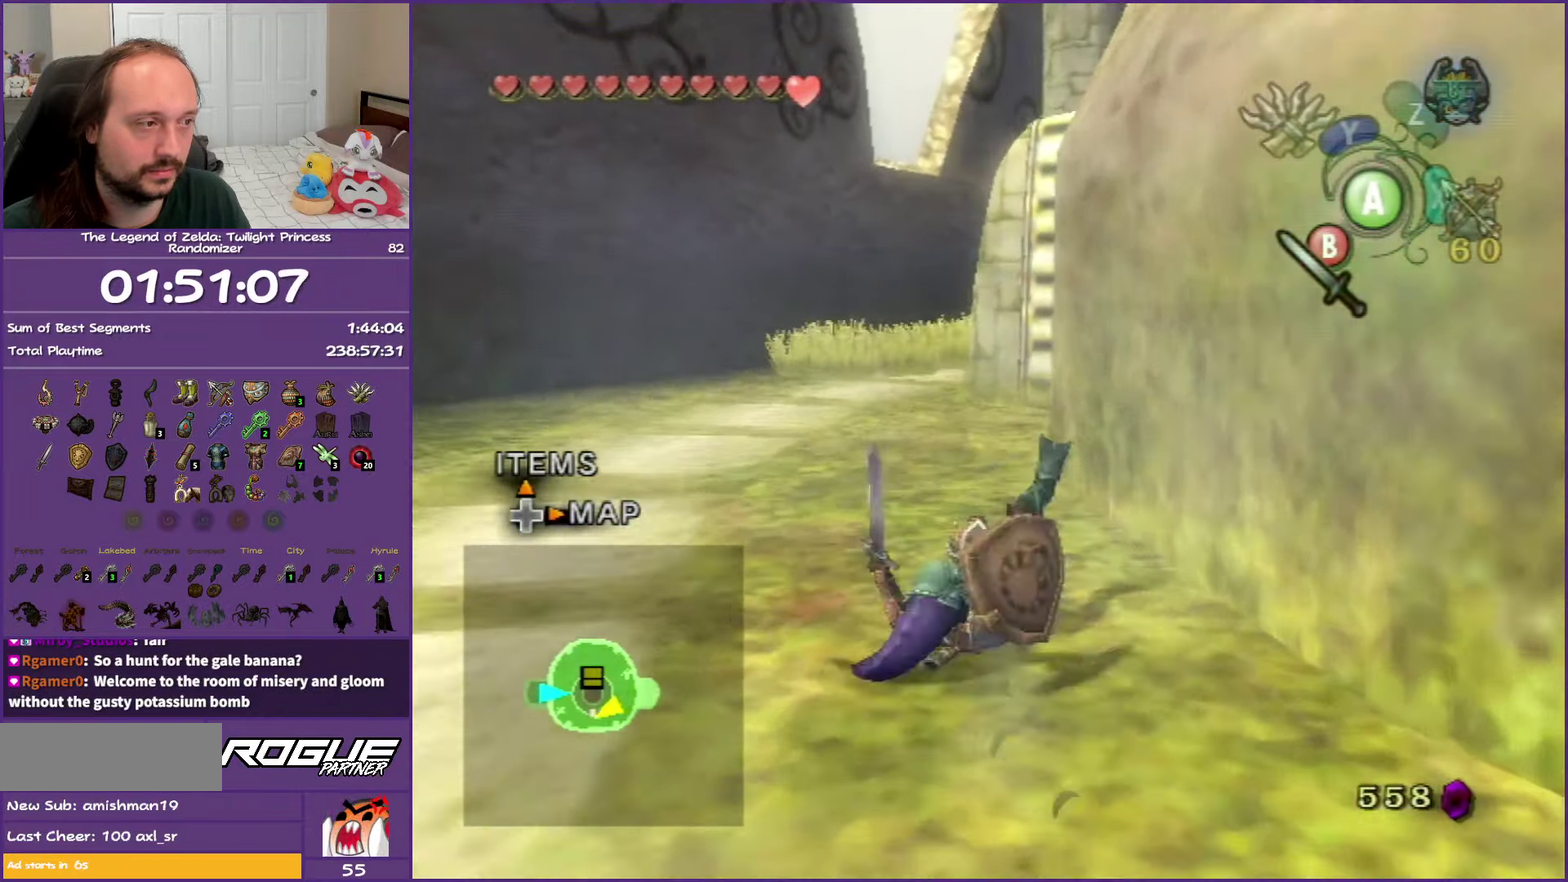
{"buttons": ["A"], "left_stick": "up", "right_stick": "center", "events": [[233, "A", "down"], [317, "A", "up"], [417, "A", "down"]]}
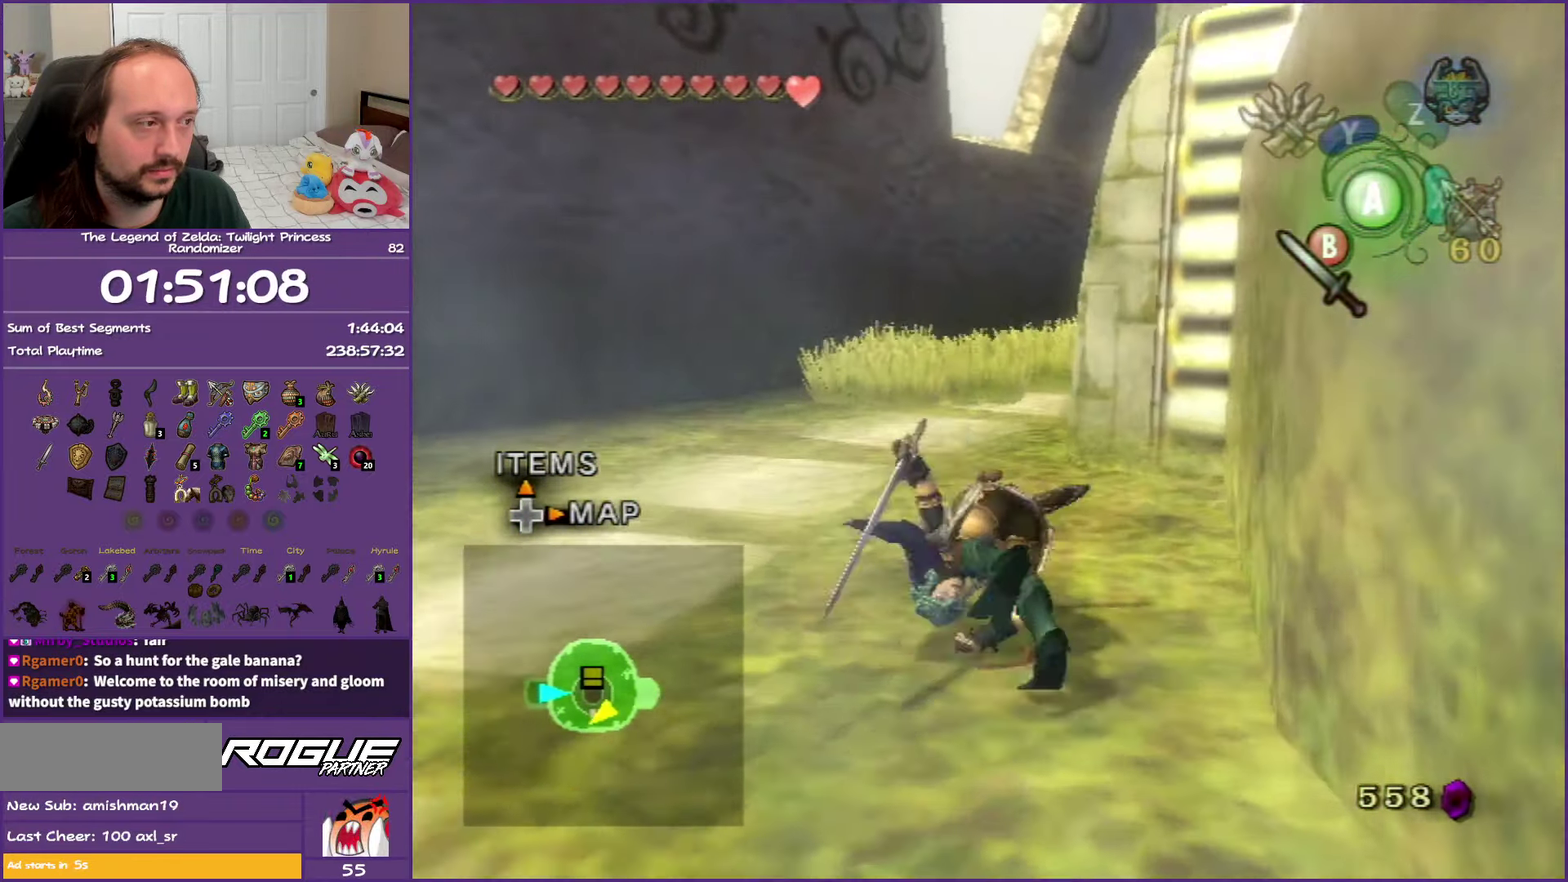
{"buttons": [], "left_stick": "up-right", "right_stick": "left", "events": [[67, "A", "up"], [383, "left_stick", "up-right"], [417, "right_stick", "left"]]}
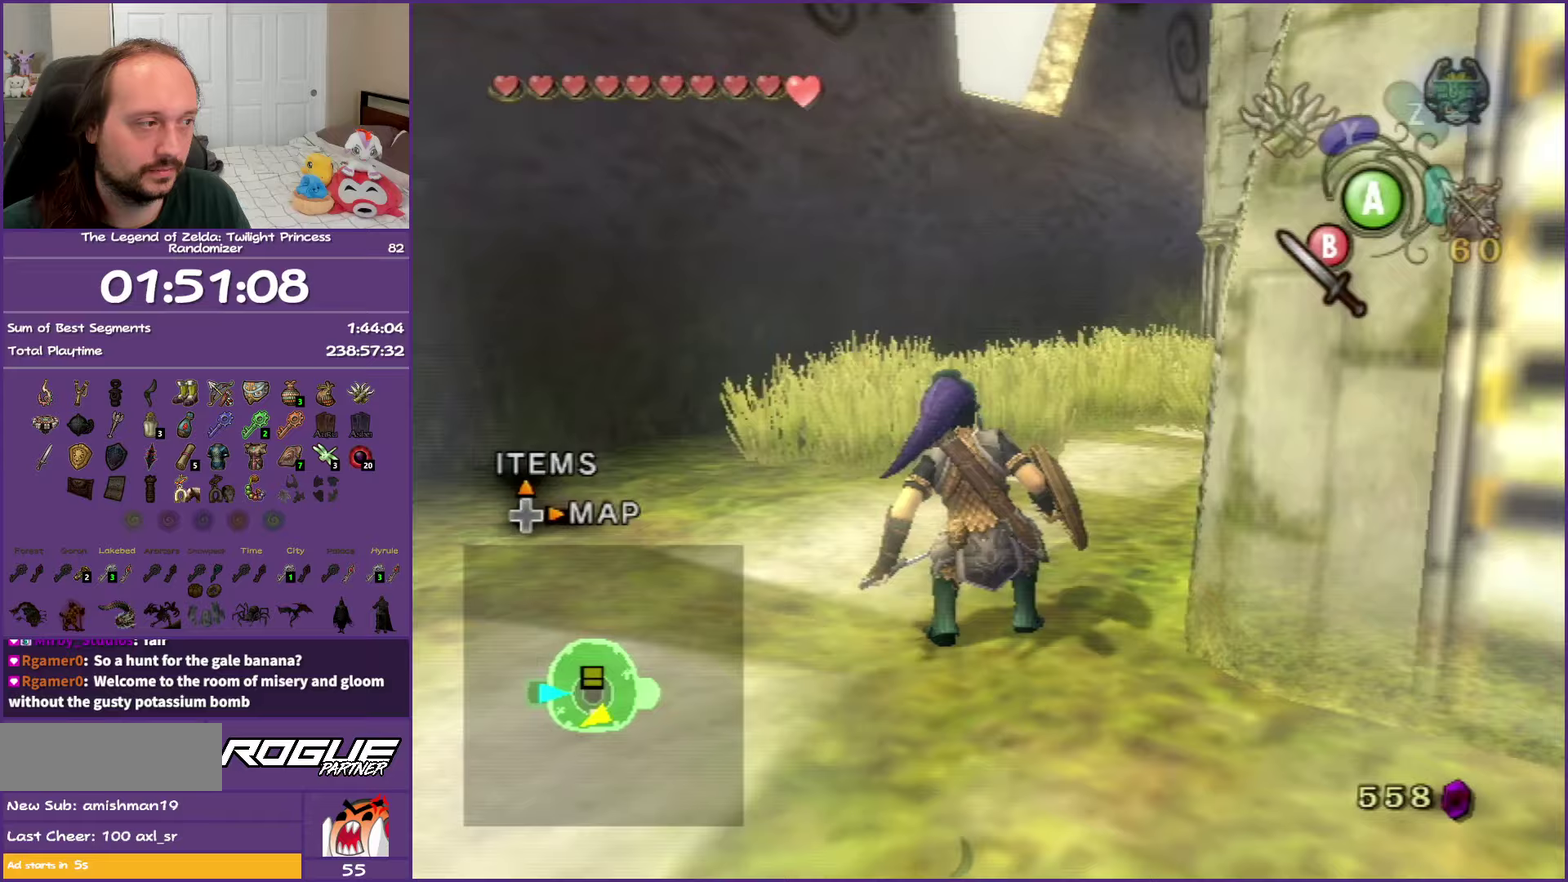
{"buttons": [], "left_stick": "up", "right_stick": "center", "events": [[267, "right_stick", "center"], [417, "left_stick", "up"]]}
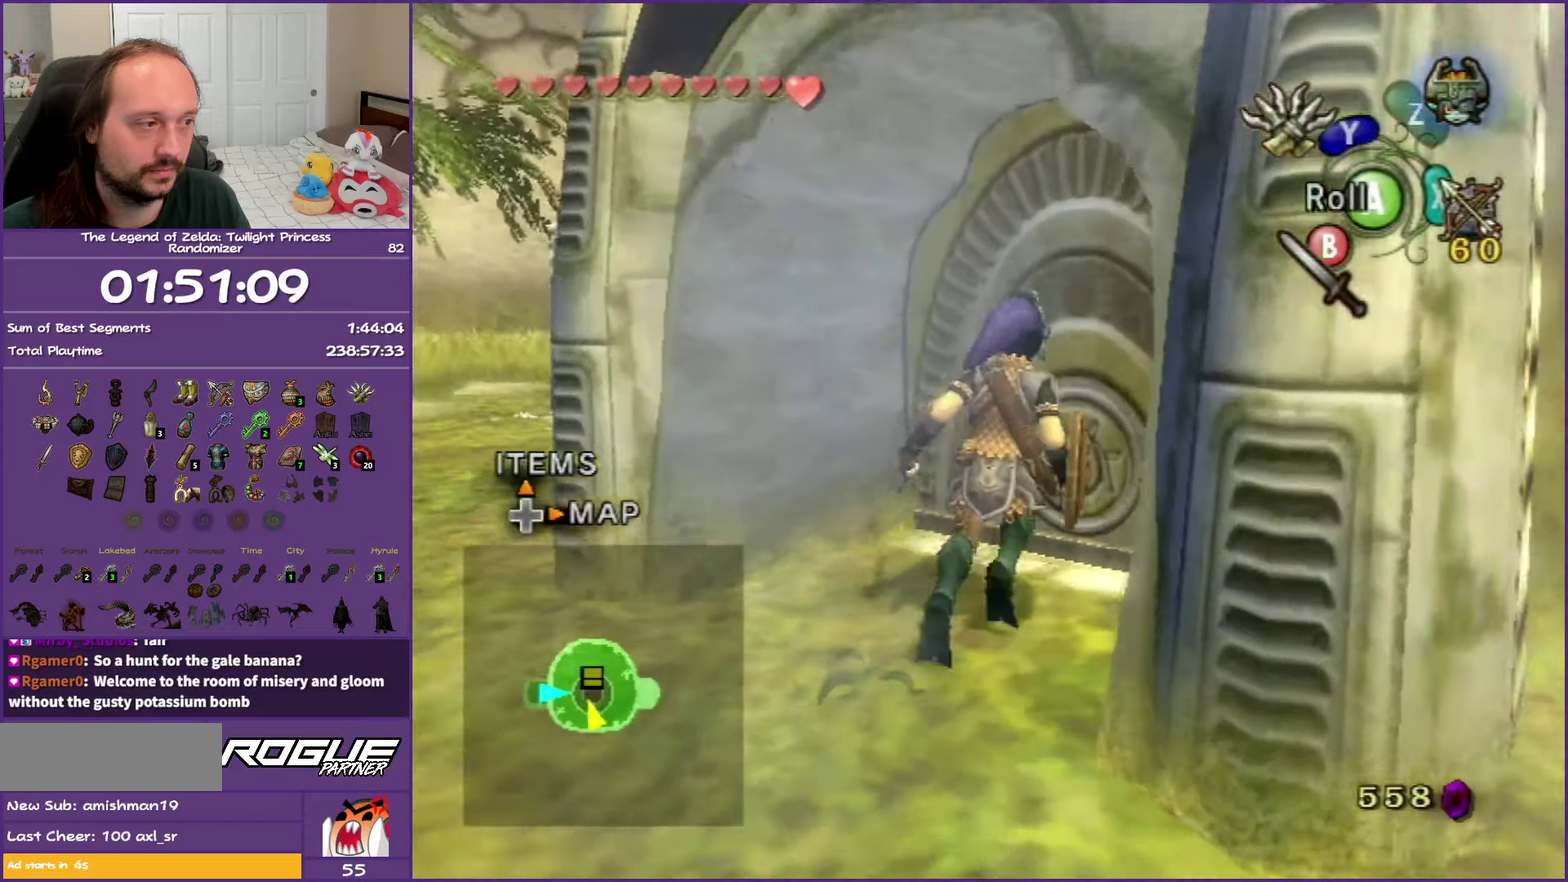
{"buttons": ["A"], "left_stick": "center", "right_stick": "center", "events": [[117, "A", "down"], [117, "left_stick", "up-right"], [183, "A", "up"], [217, "left_stick", "up"], [267, "A", "down"], [333, "left_stick", "center"], [367, "A", "up"], [433, "A", "down"]]}
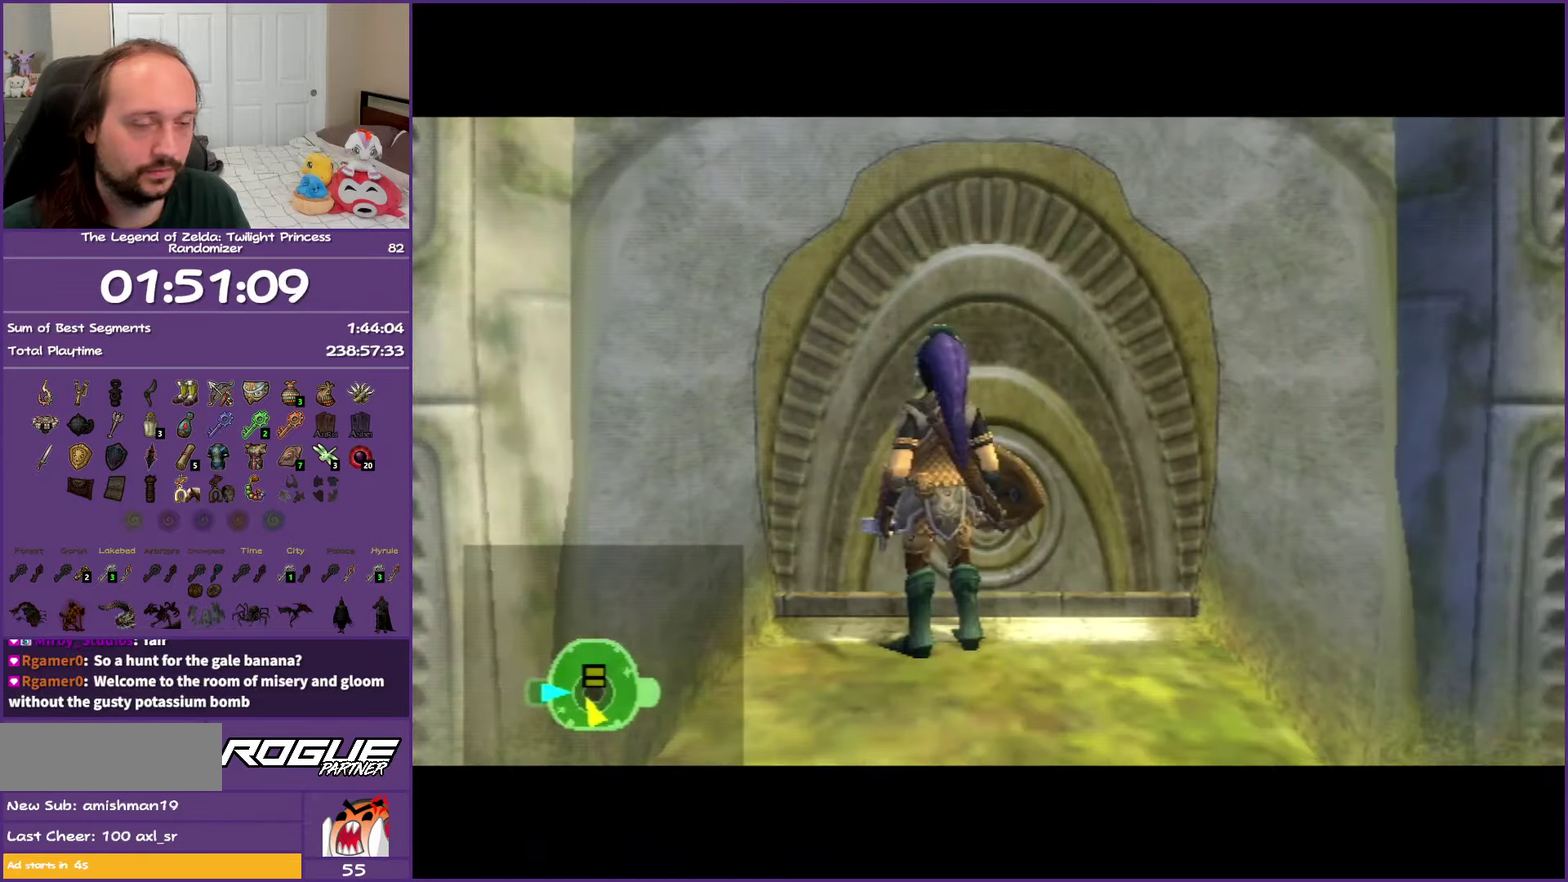
{"buttons": [], "left_stick": "center", "right_stick": "center", "events": [[50, "A", "up"]]}
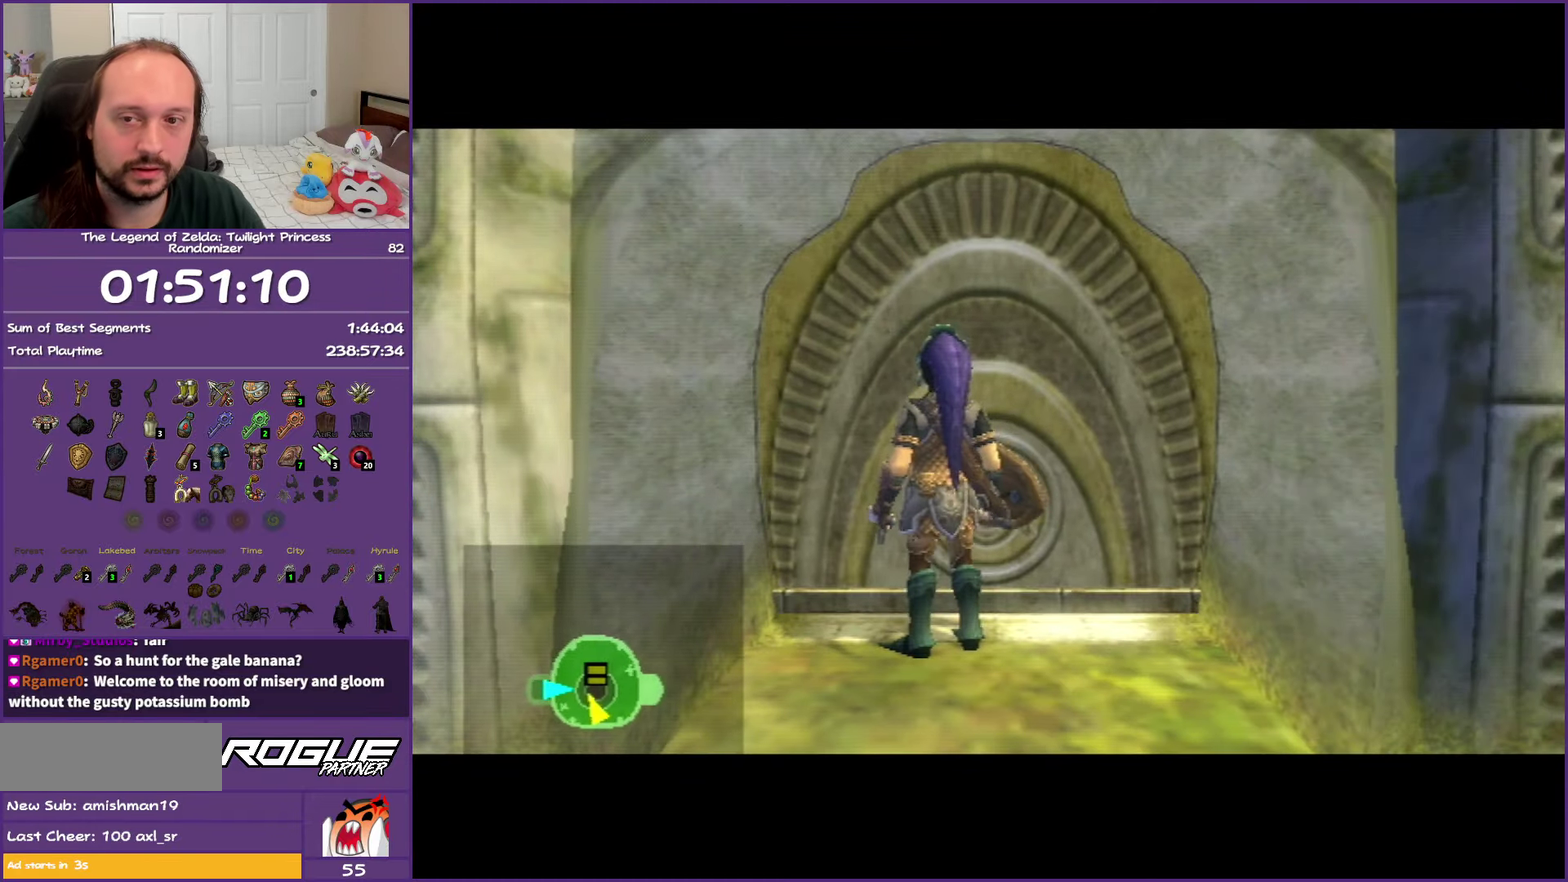
{"buttons": [], "left_stick": "center", "right_stick": "center", "events": []}
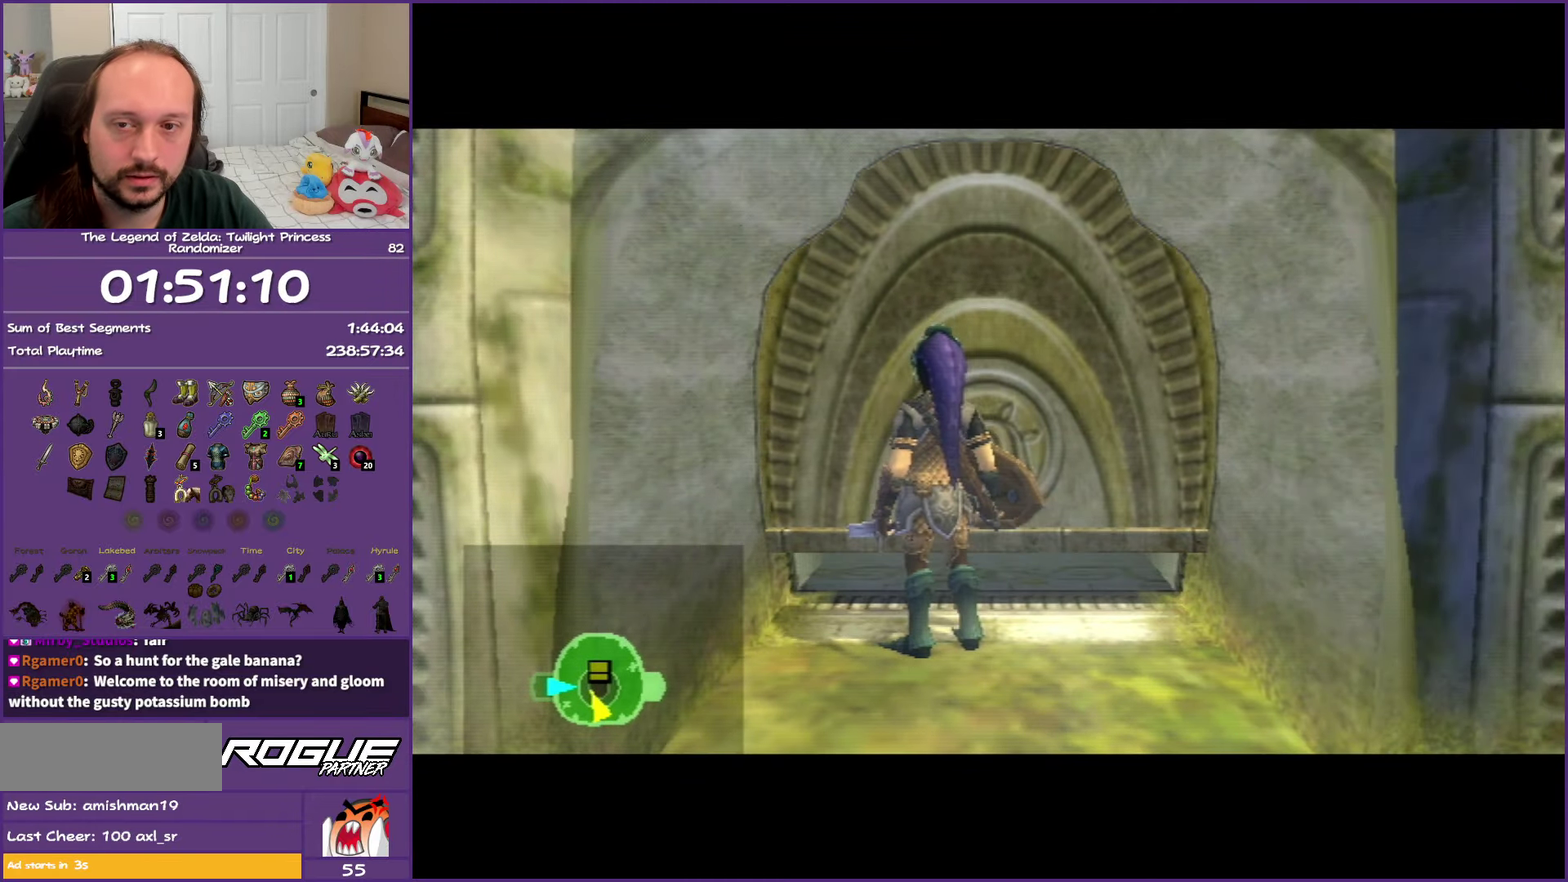
{"buttons": [], "left_stick": "center", "right_stick": "center", "events": []}
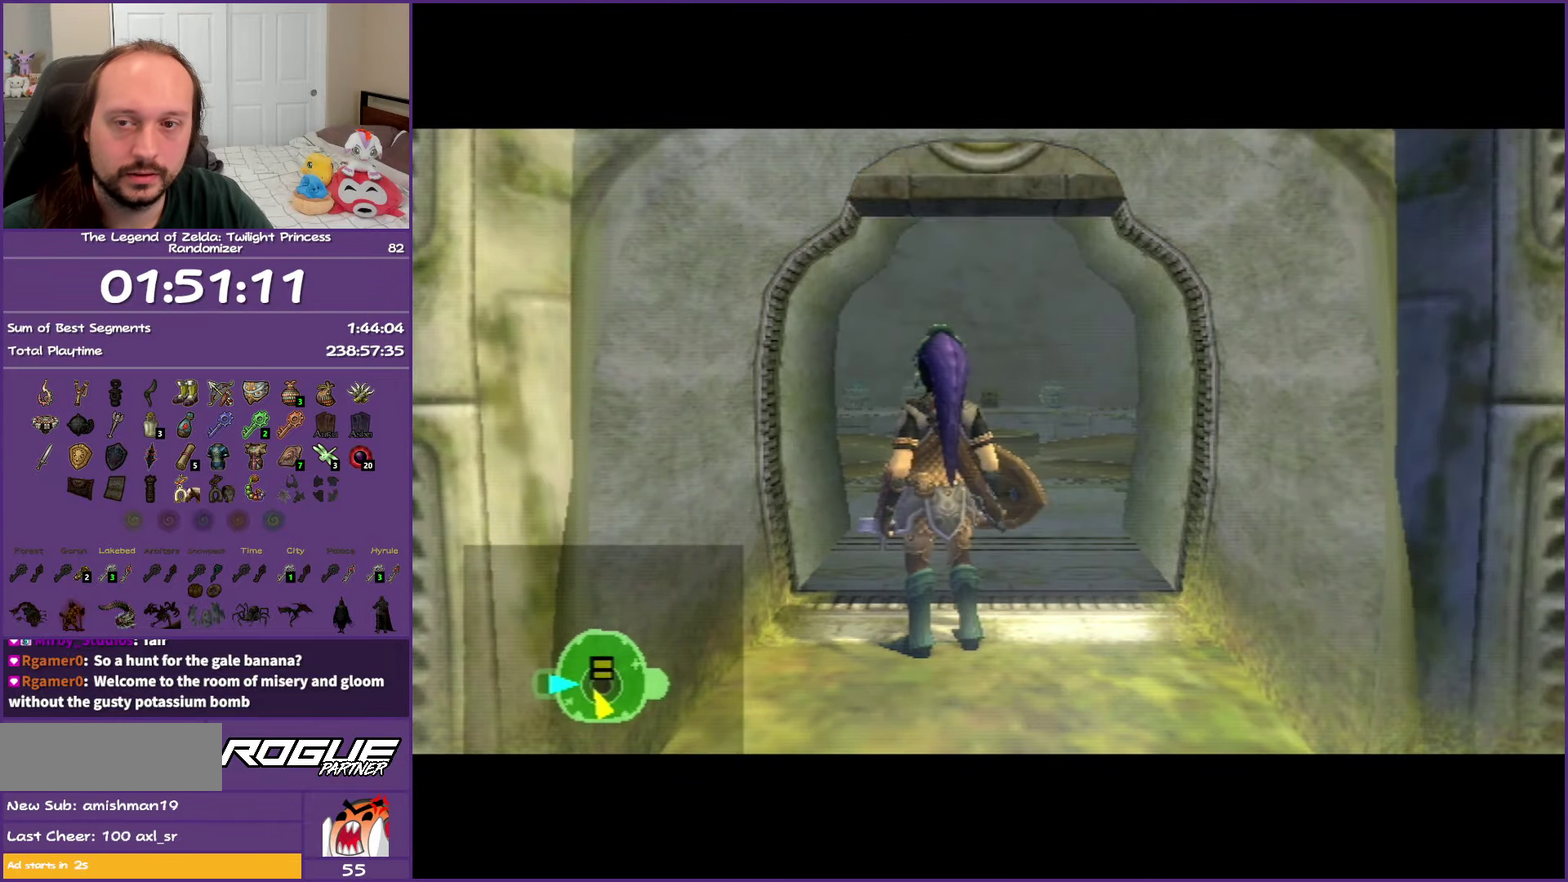
{"buttons": [], "left_stick": "center", "right_stick": "center", "events": []}
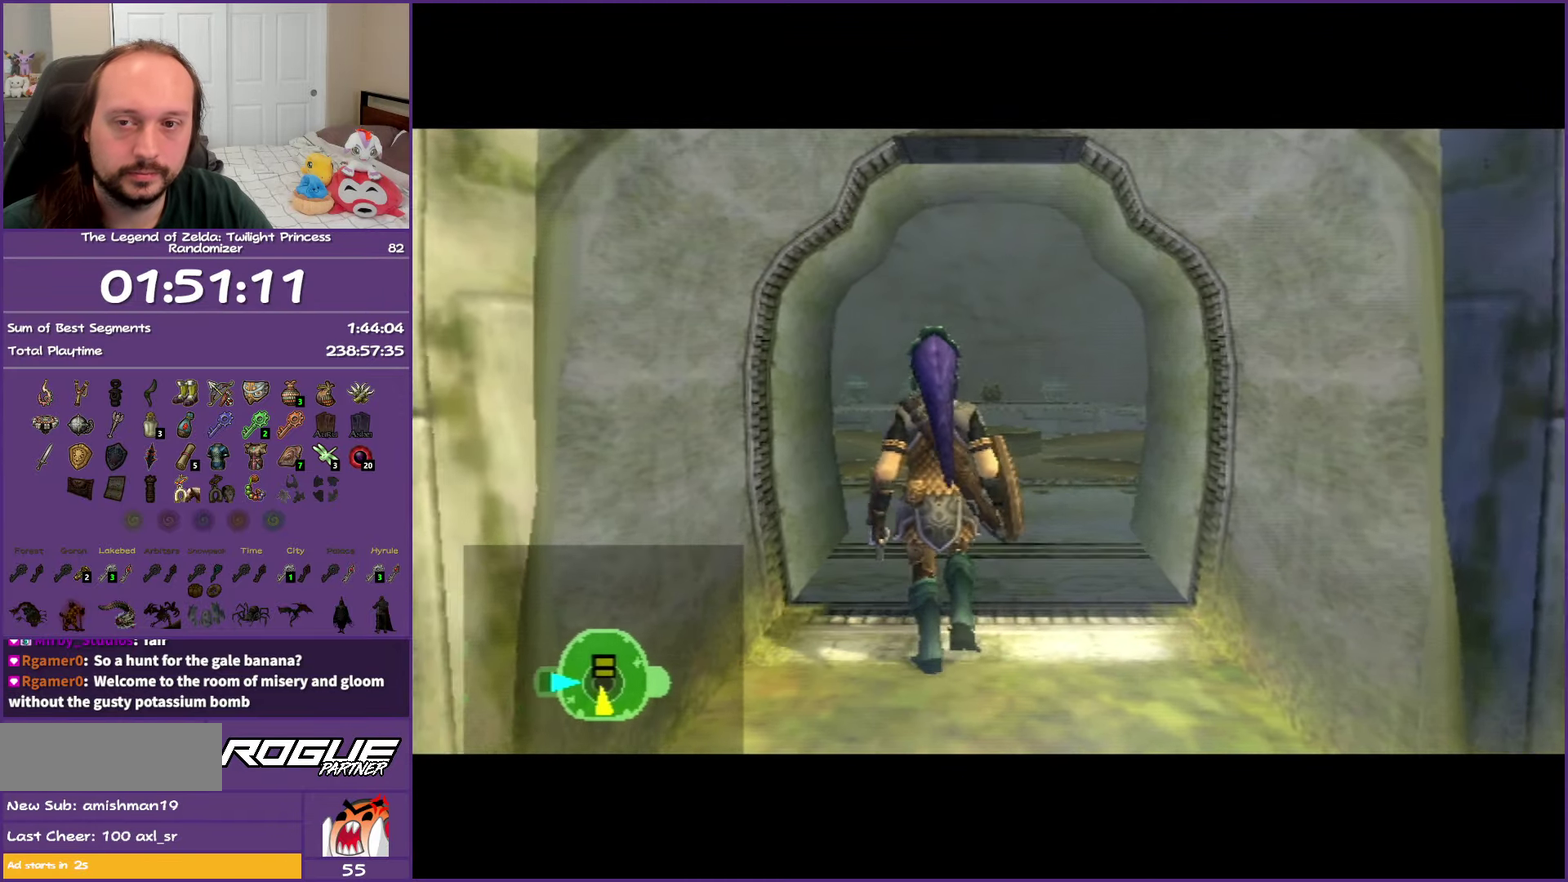
{"buttons": [], "left_stick": "center", "right_stick": "center", "events": []}
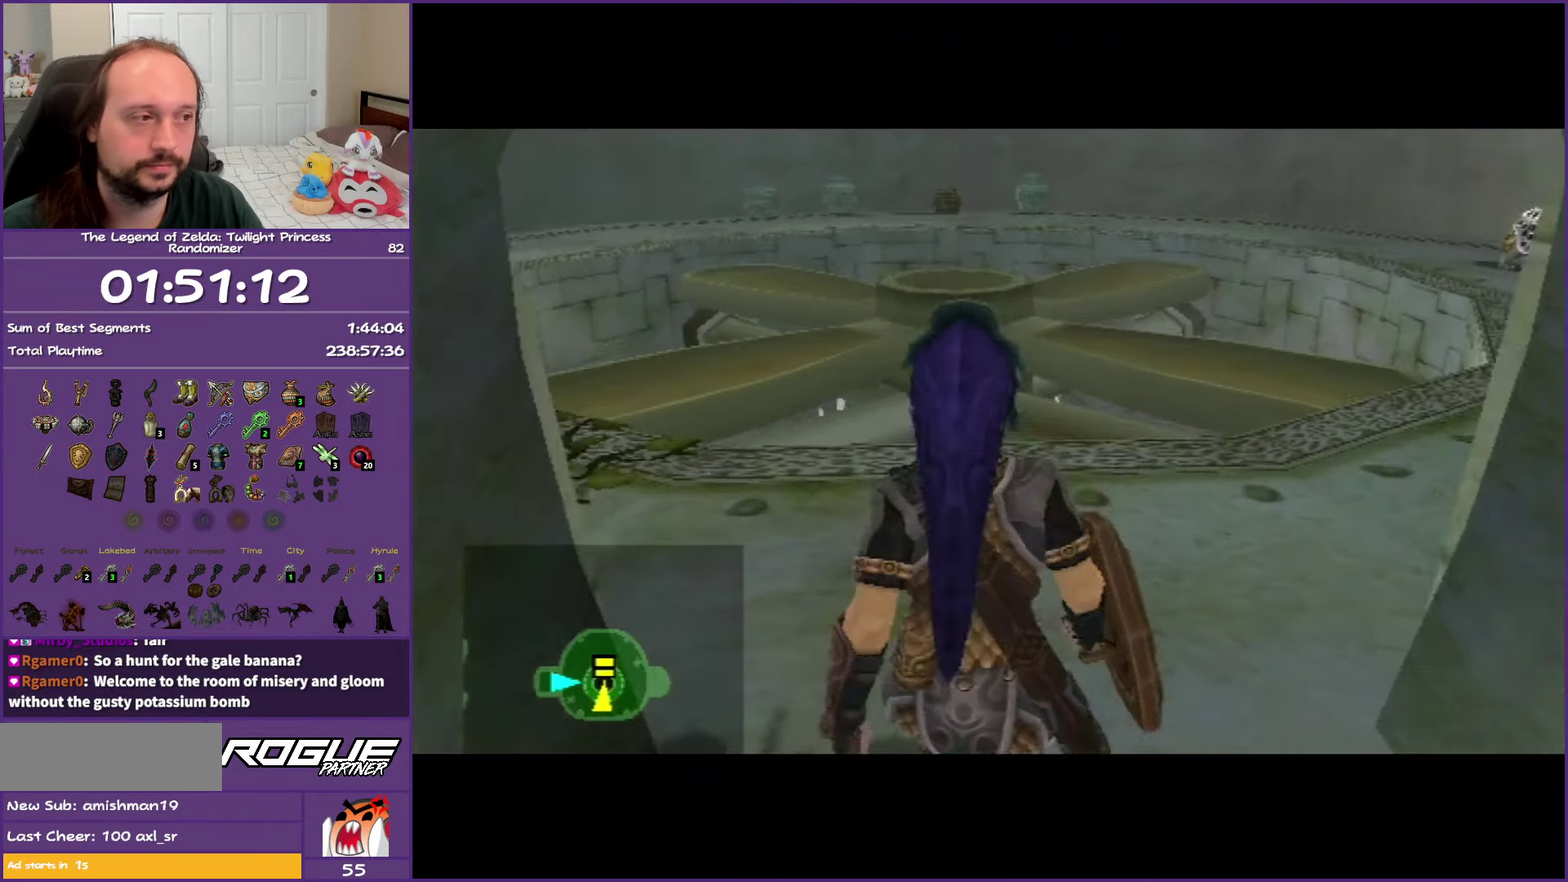
{"buttons": [], "left_stick": "center", "right_stick": "center", "events": []}
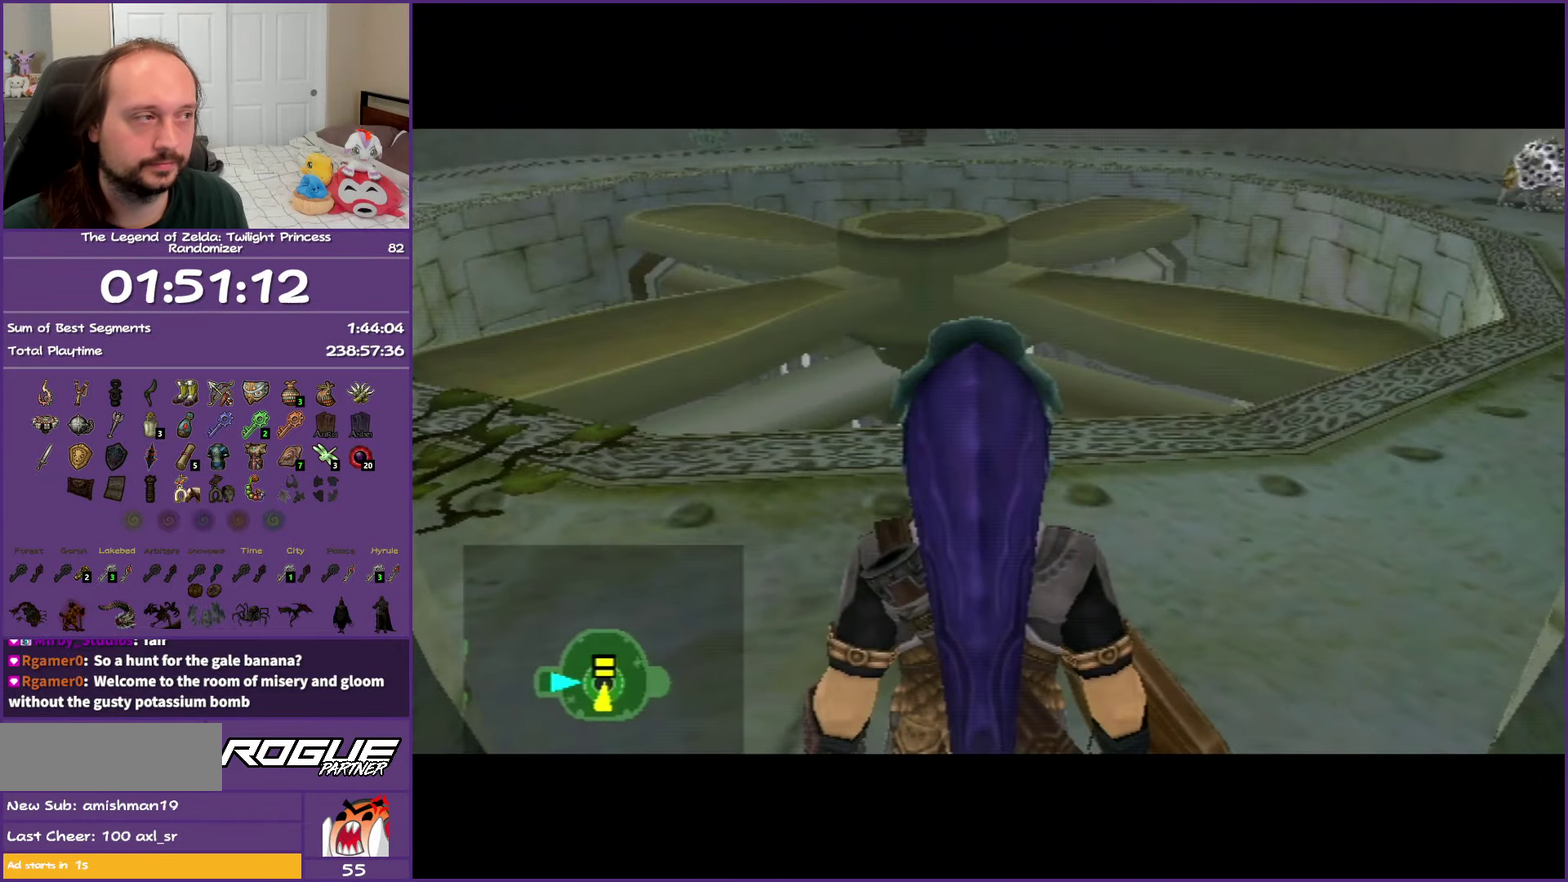
{"buttons": [], "left_stick": "center", "right_stick": "center", "events": []}
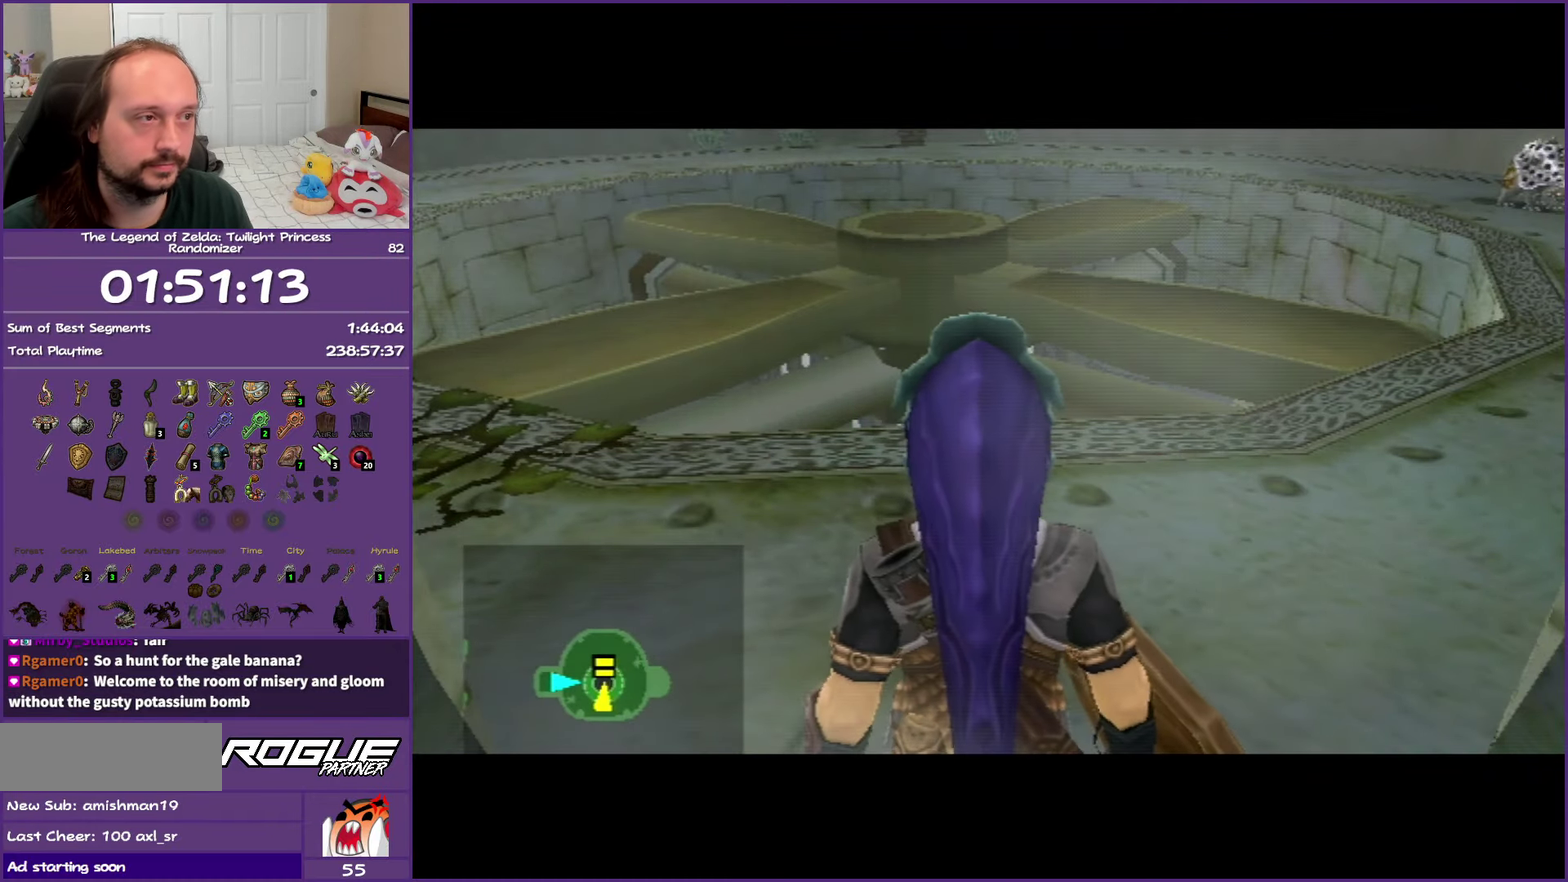
{"buttons": [], "left_stick": "up-left", "right_stick": "center", "events": [[233, "left_stick", "up-left"]]}
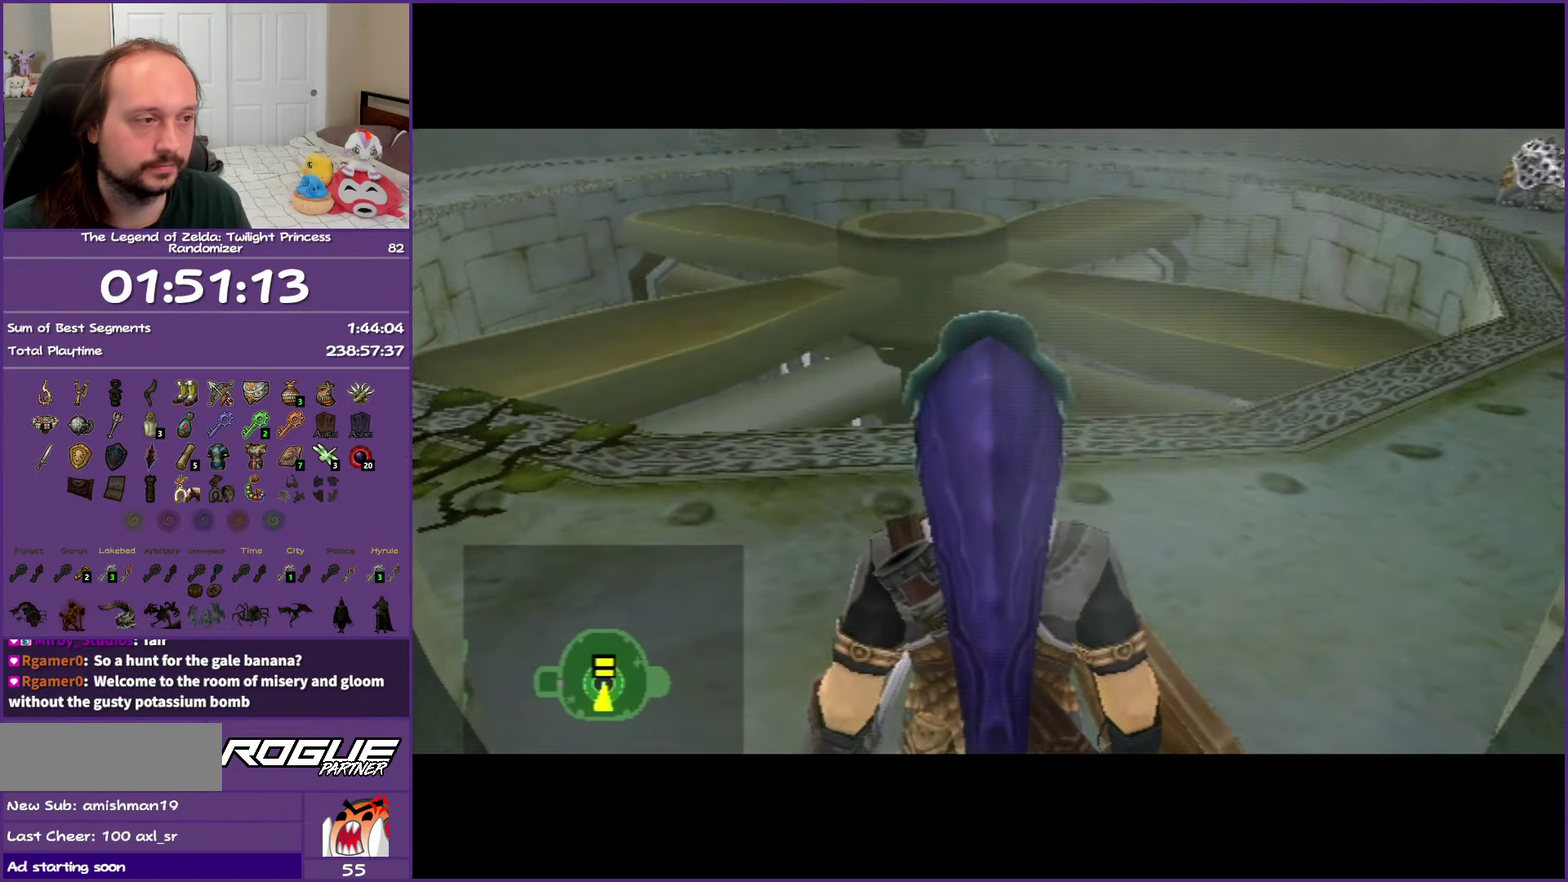
{"buttons": [], "left_stick": "up-left", "right_stick": "center", "events": [[83, "right_stick", "right"], [250, "right_stick", "center"]]}
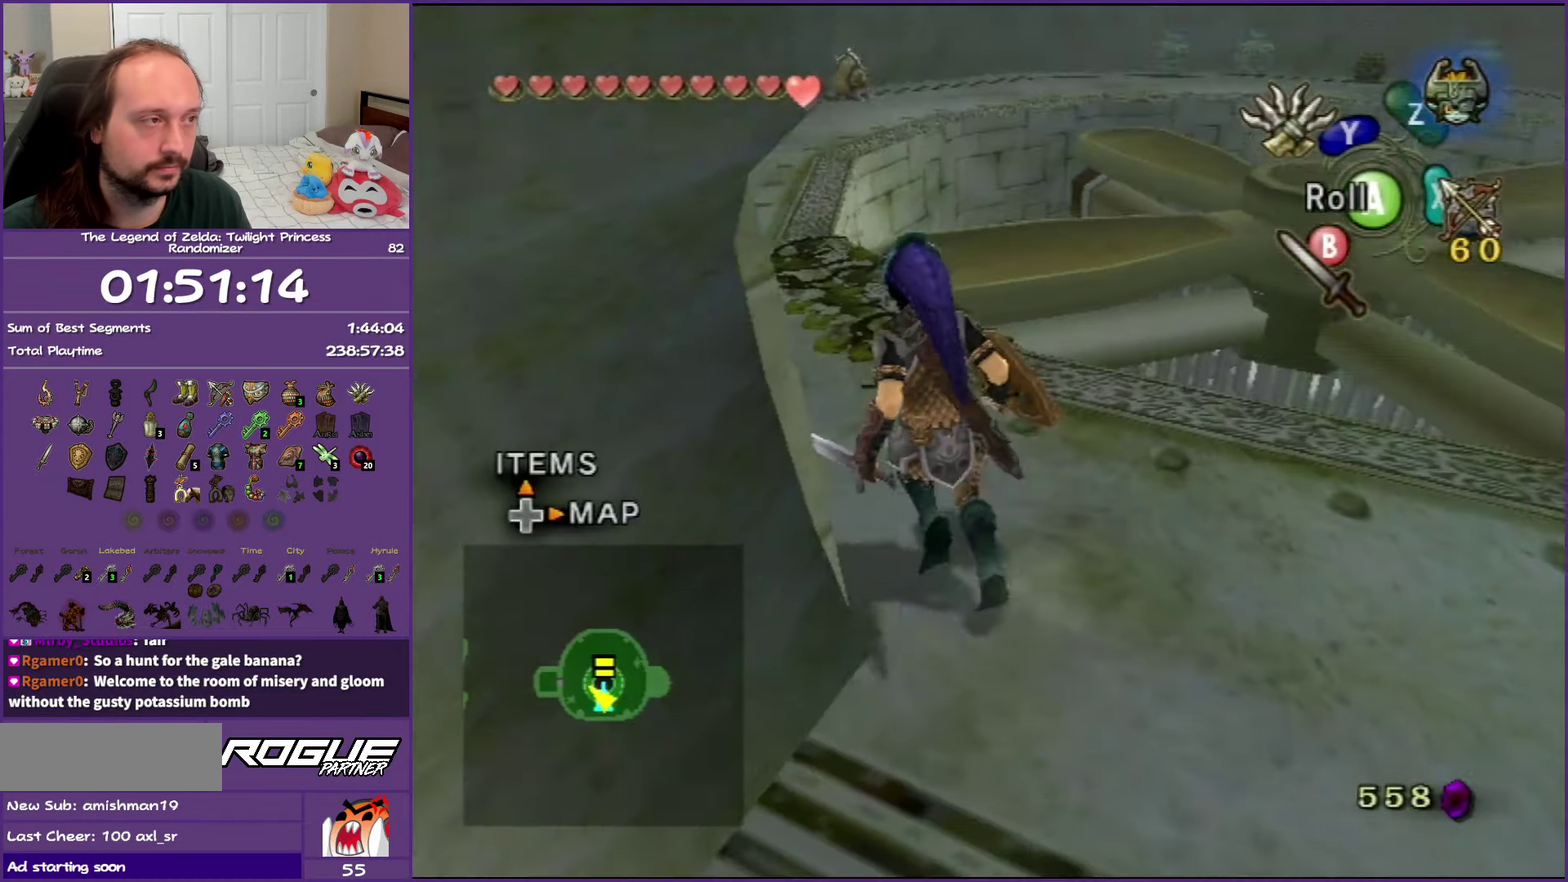
{"buttons": [], "left_stick": "up", "right_stick": "center", "events": [[67, "left_stick", "up"], [167, "A", "down"], [267, "A", "up"], [333, "A", "down"], [467, "A", "up"]]}
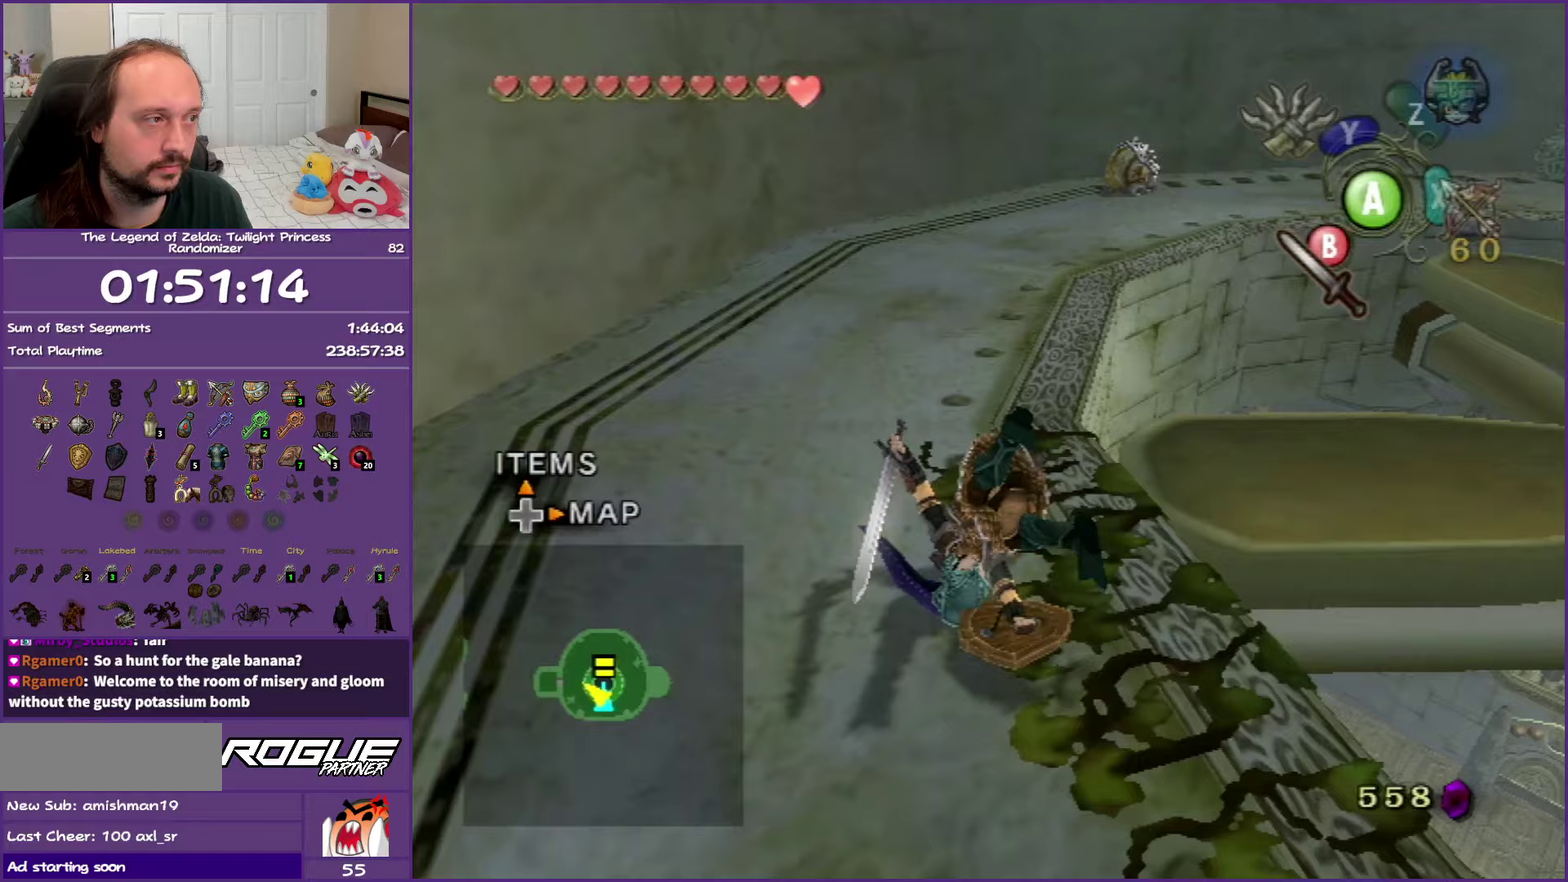
{"buttons": [], "left_stick": "up-right", "right_stick": "center", "events": [[333, "left_stick", "up-right"]]}
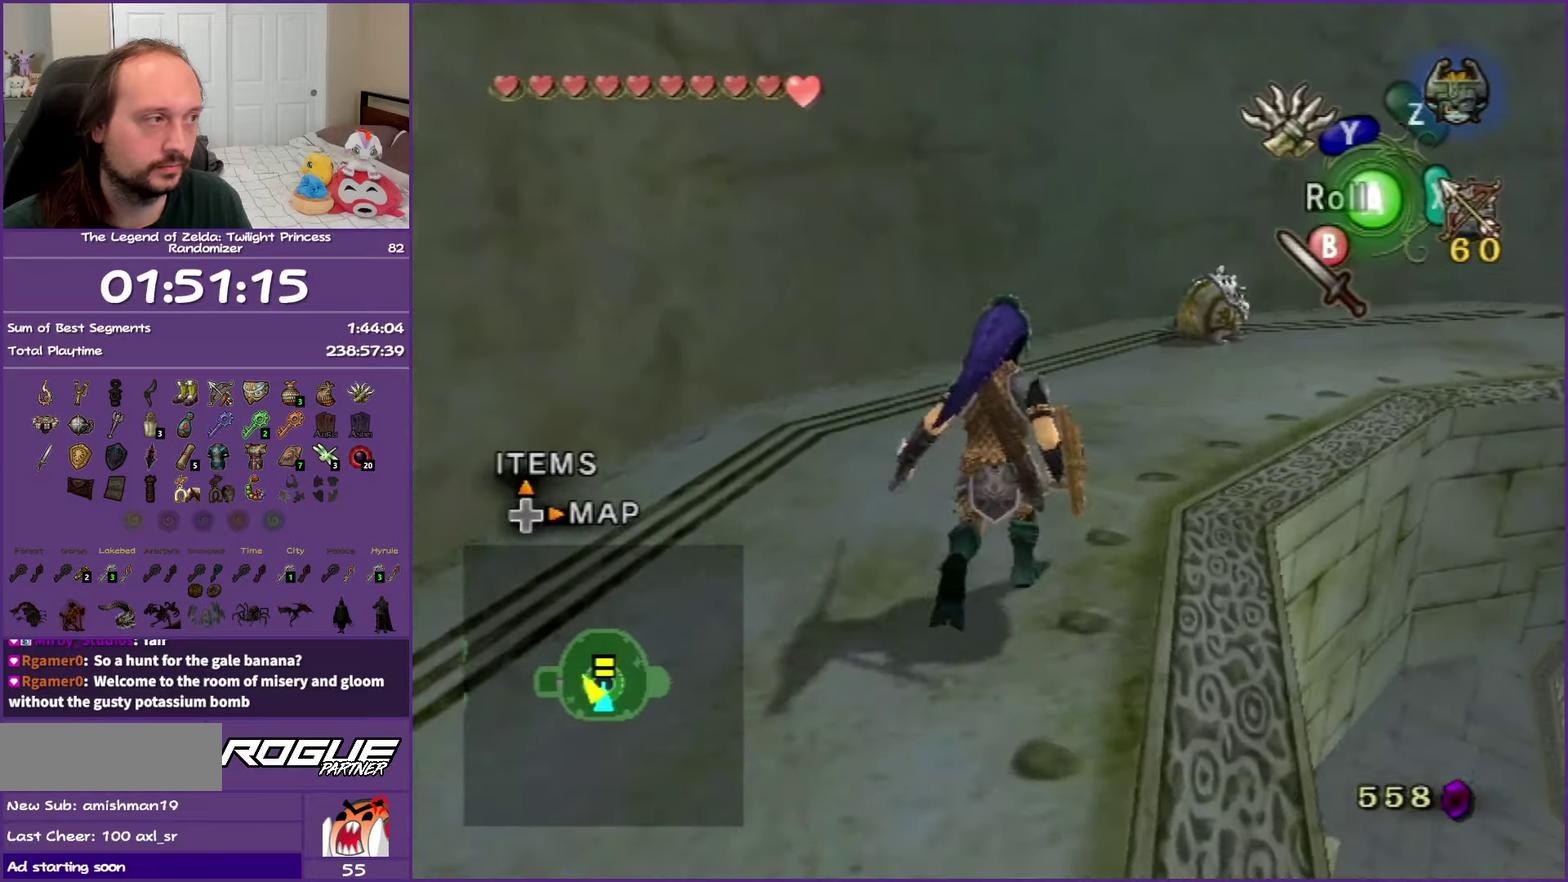
{"buttons": ["L1"], "left_stick": "up", "right_stick": "center", "events": [[200, "L1", "down"], [200, "left_stick", "up"], [283, "Y", "down"], [367, "Y", "up"]]}
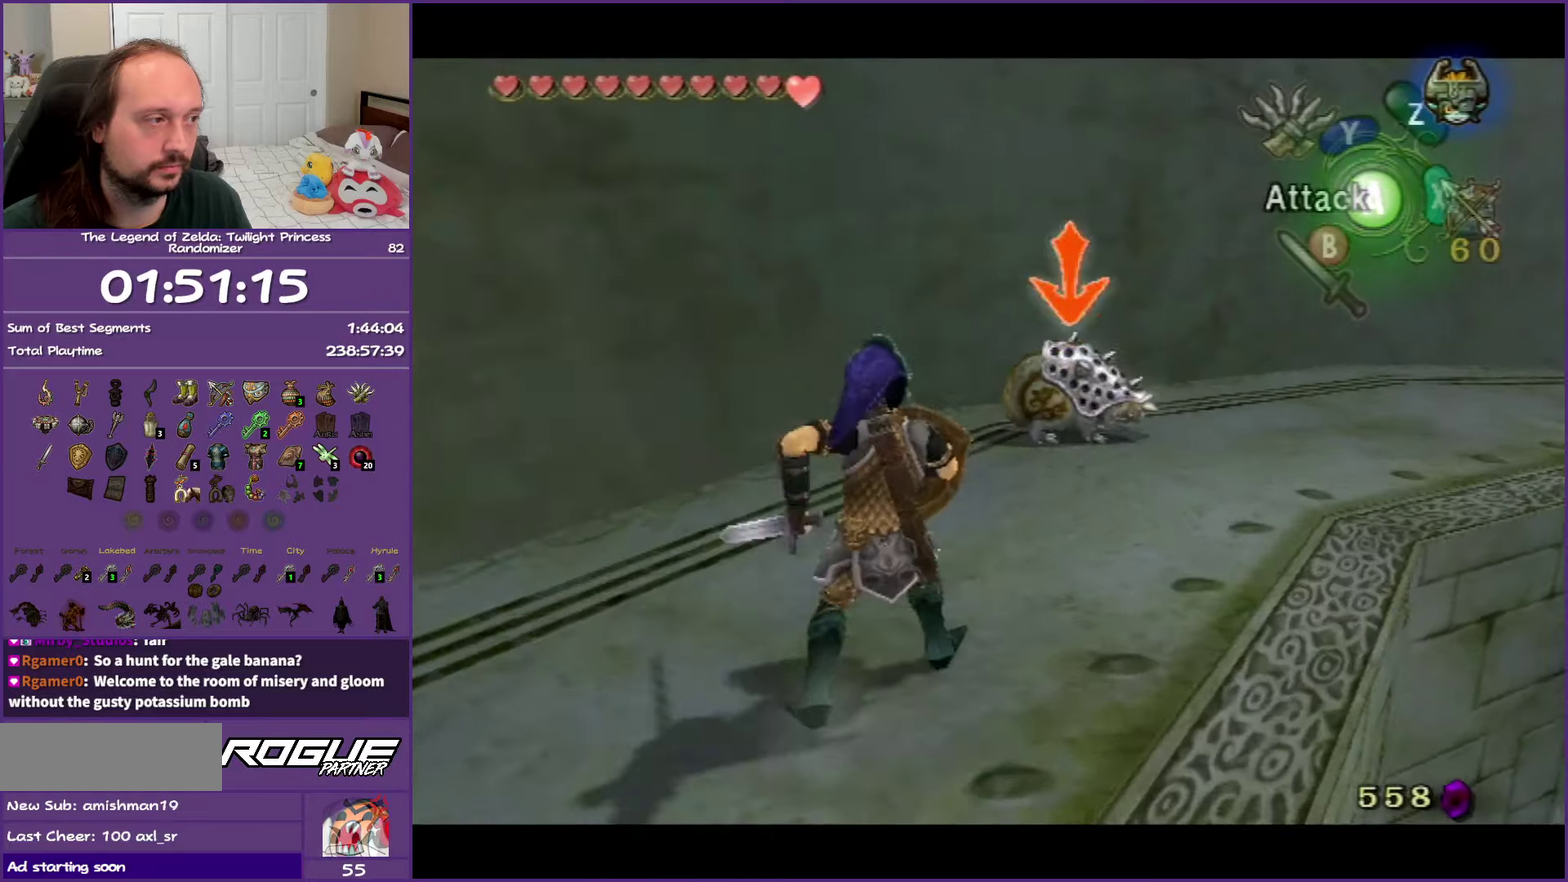
{"buttons": ["L1"], "left_stick": "up", "right_stick": "center", "events": []}
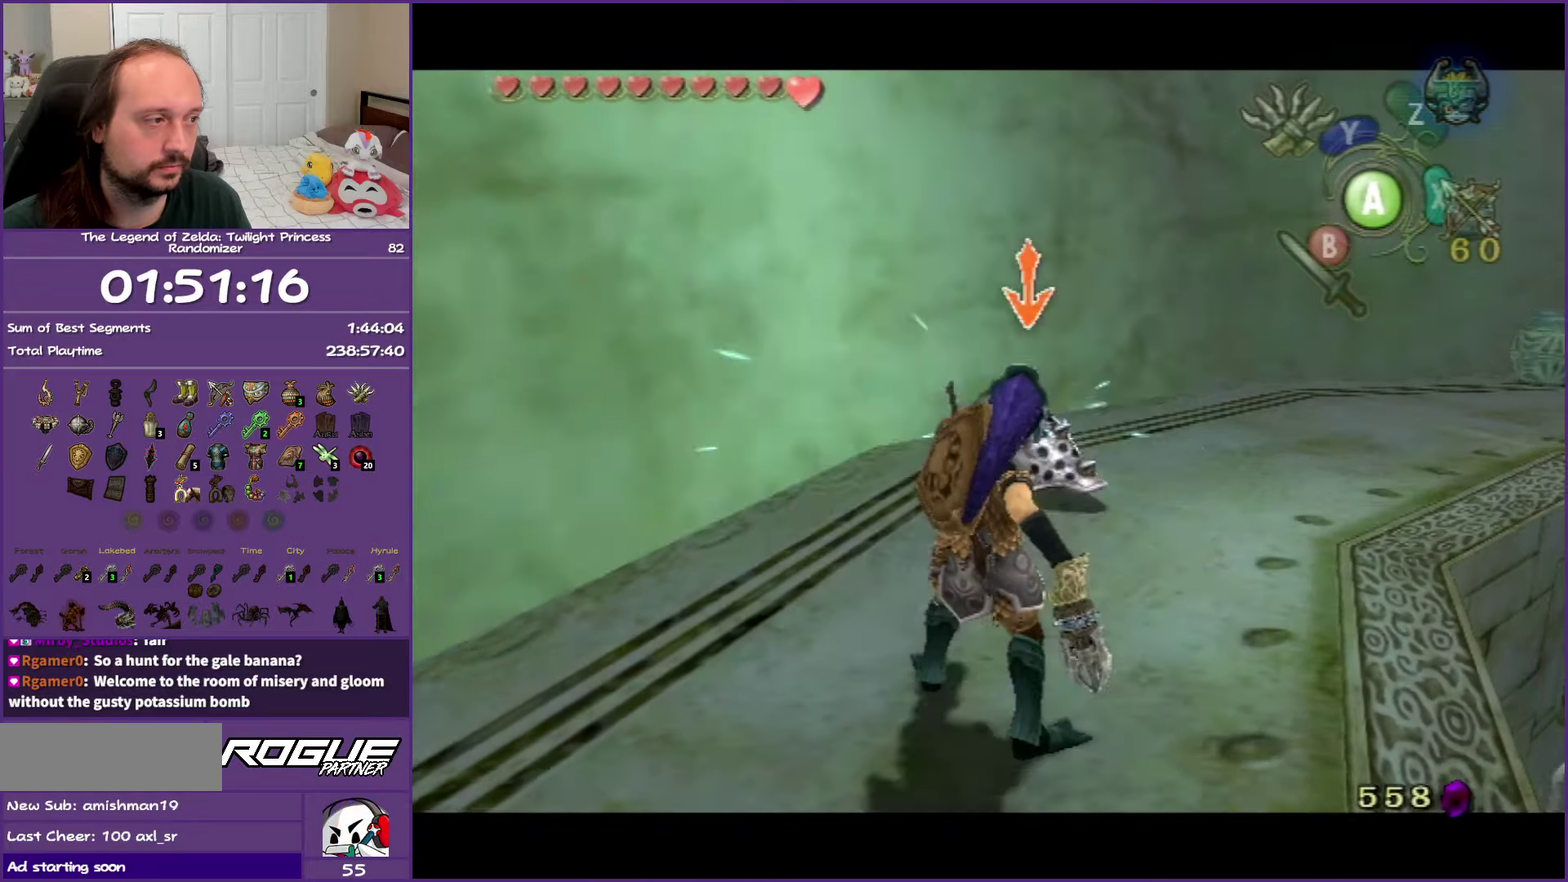
{"buttons": ["B", "L1"], "left_stick": "up-right", "right_stick": "center", "events": [[33, "B", "down"], [150, "B", "up"], [217, "B", "down"], [367, "B", "up"], [417, "left_stick", "up-right"], [483, "B", "down"]]}
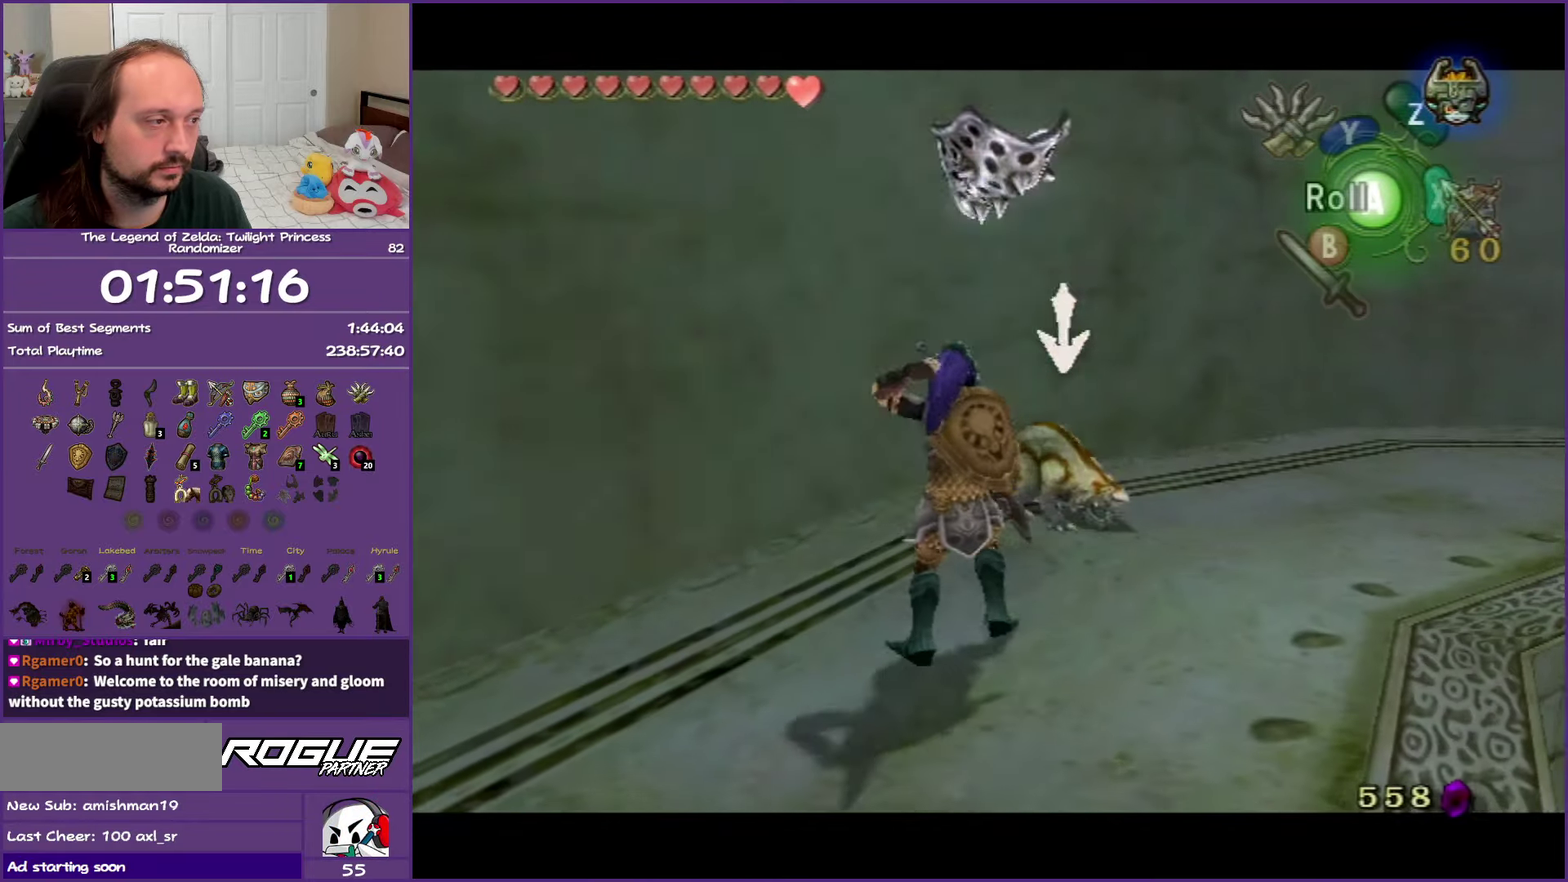
{"buttons": ["B", "L1"], "left_stick": "up-right", "right_stick": "center", "events": [[100, "B", "up"], [200, "B", "down"]]}
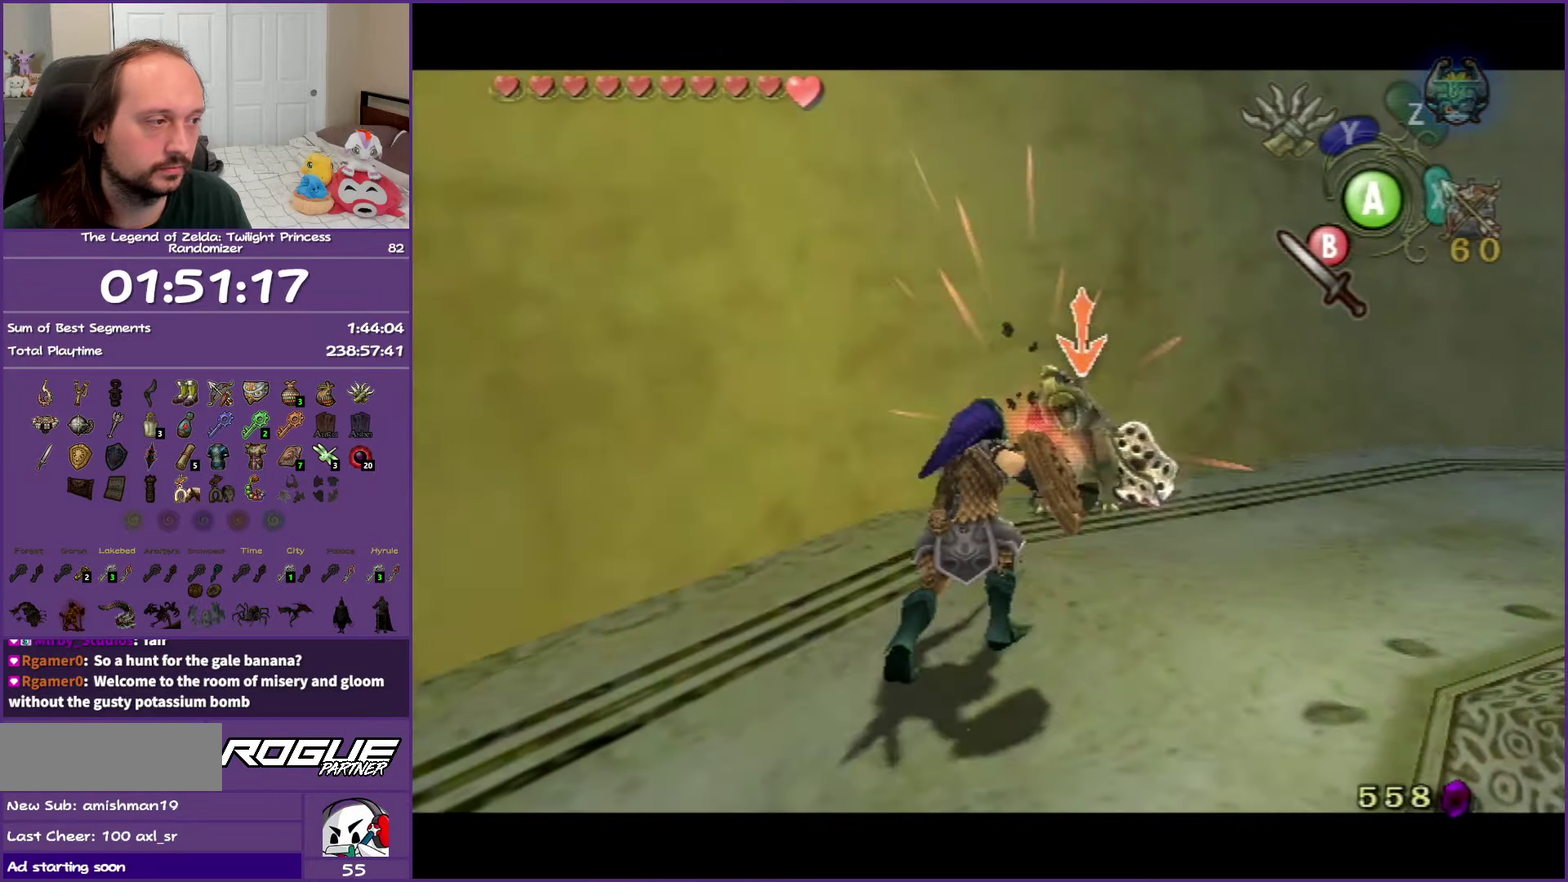
{"buttons": ["L1"], "left_stick": "up-right", "right_stick": "center", "events": [[33, "B", "up"], [100, "B", "down"], [233, "B", "up"]]}
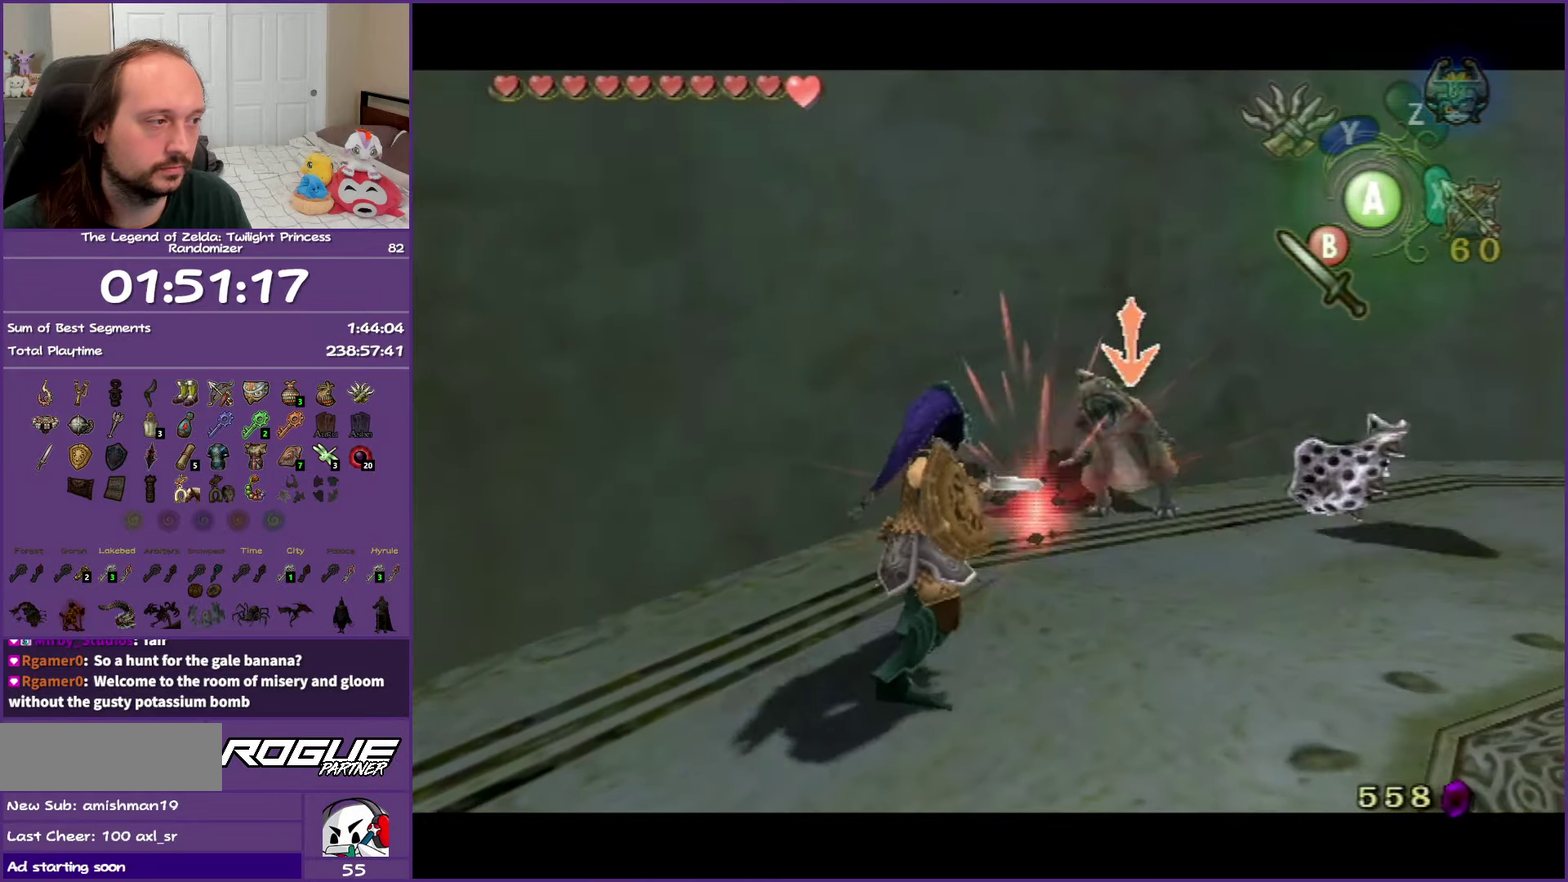
{"buttons": ["L1"], "left_stick": "up-right", "right_stick": "center", "events": [[33, "L1", "up"], [283, "L1", "down"], [333, "B", "down"], [433, "B", "up"]]}
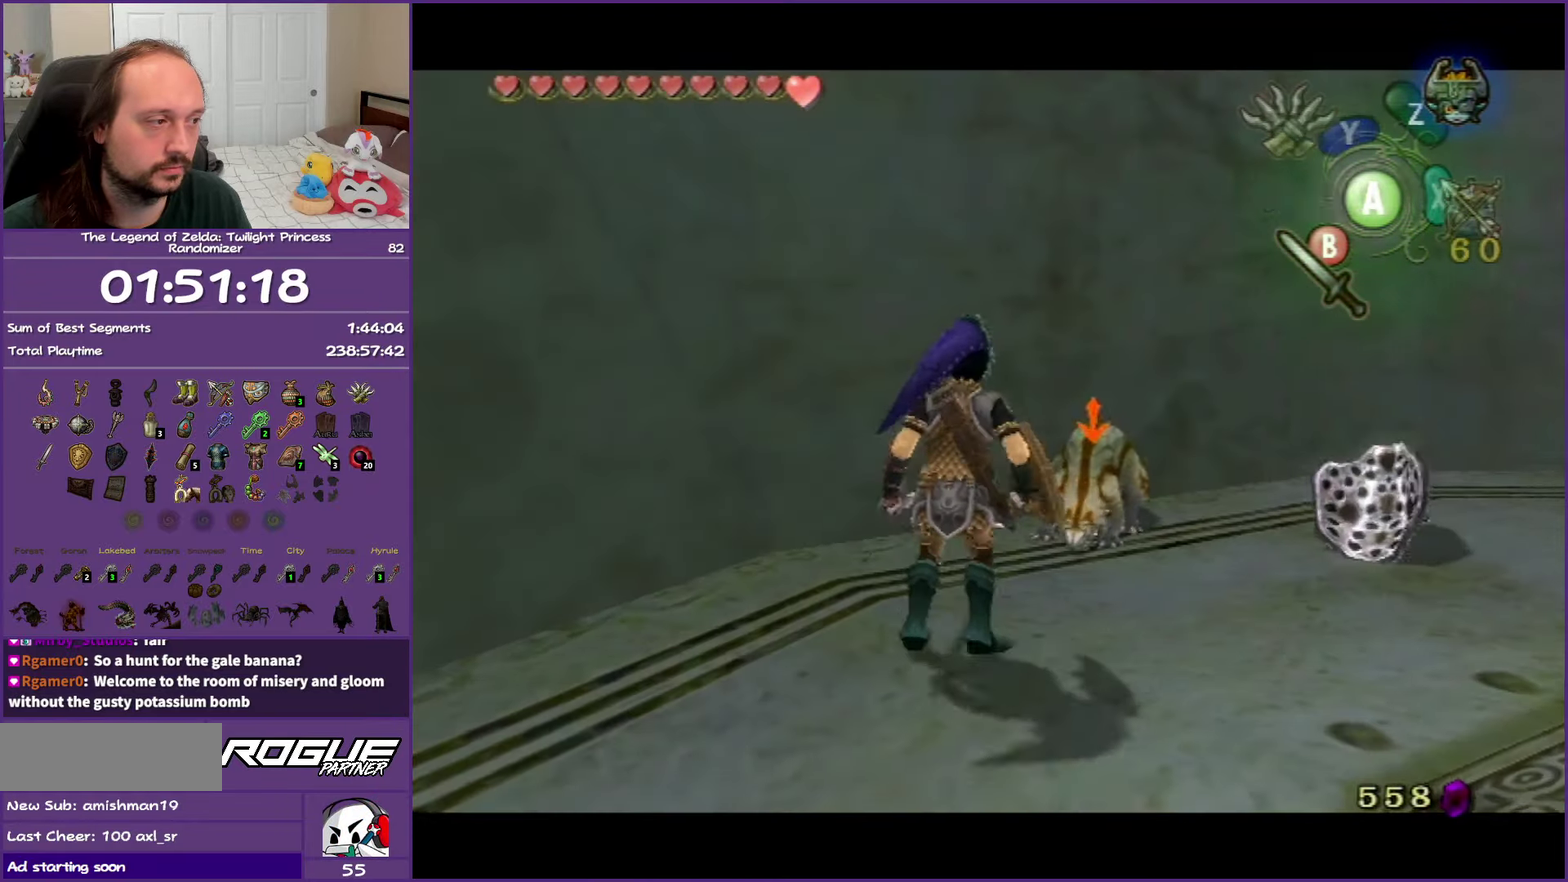
{"buttons": [], "left_stick": "up-right", "right_stick": "center", "events": [[400, "L1", "up"]]}
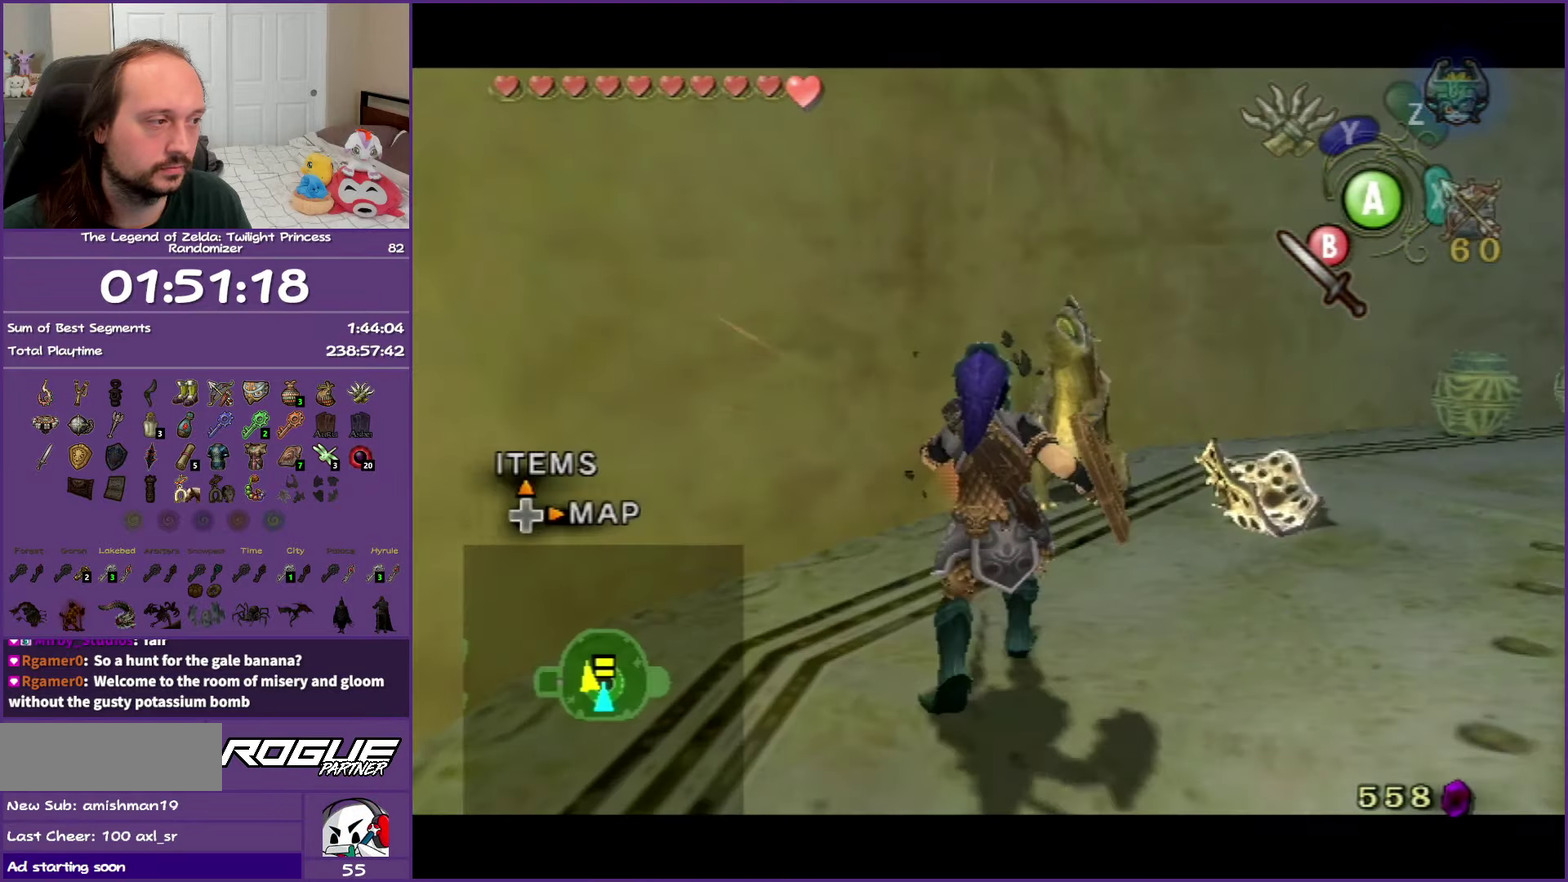
{"buttons": [], "left_stick": "up", "right_stick": "center", "events": [[17, "right_stick", "left"], [167, "right_stick", "center"], [383, "left_stick", "up"]]}
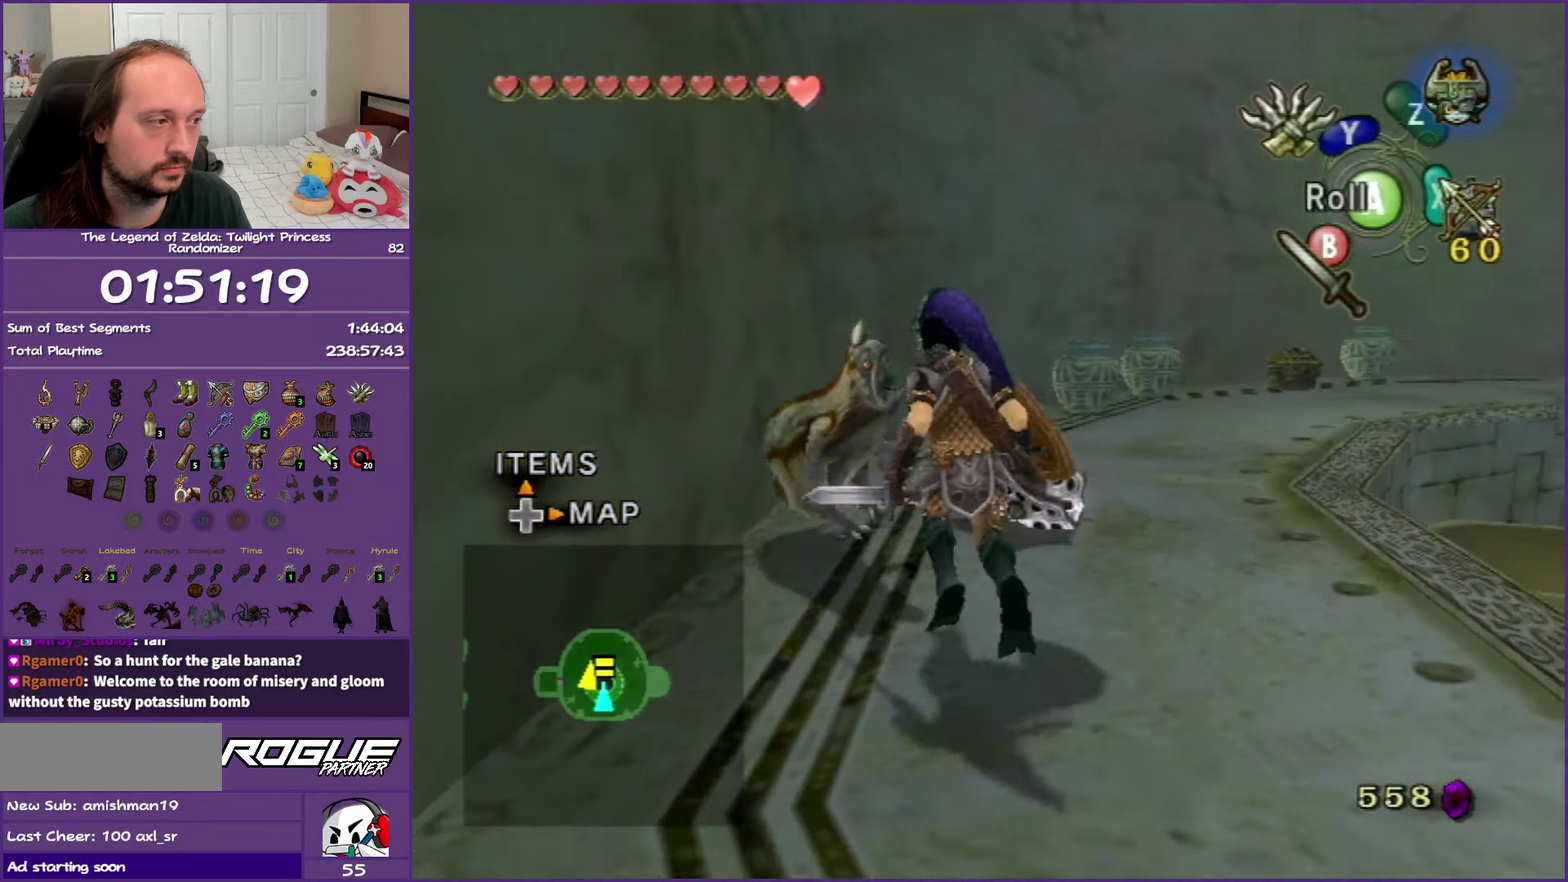
{"buttons": [], "left_stick": "up", "right_stick": "center", "events": [[50, "left_stick", "up-right"], [483, "left_stick", "up"]]}
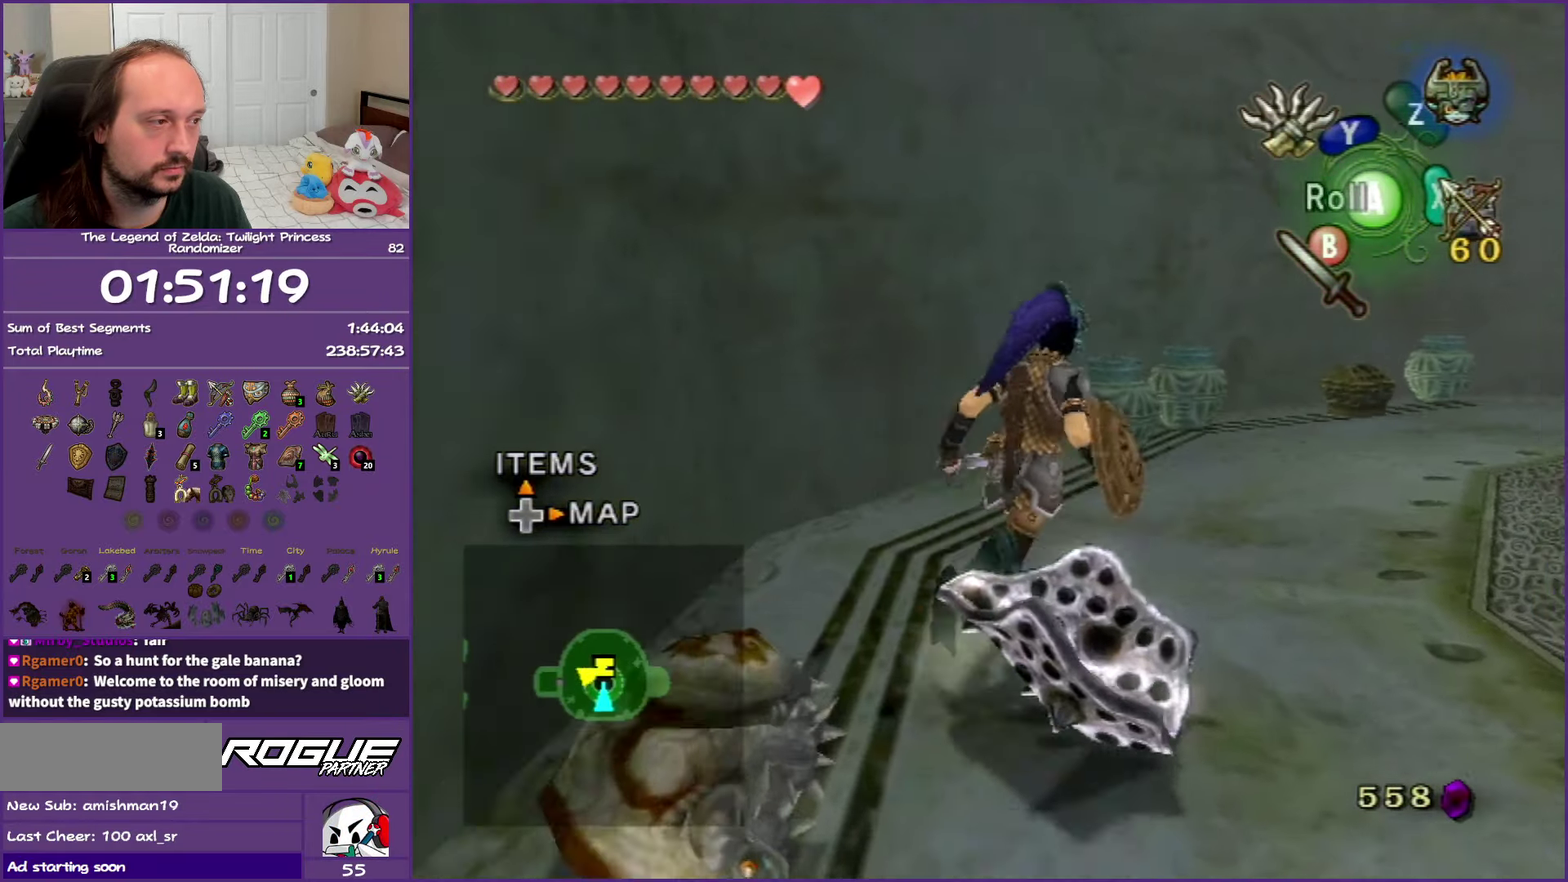
{"buttons": [], "left_stick": "up-right", "right_stick": "center", "events": [[50, "left_stick", "up-right"]]}
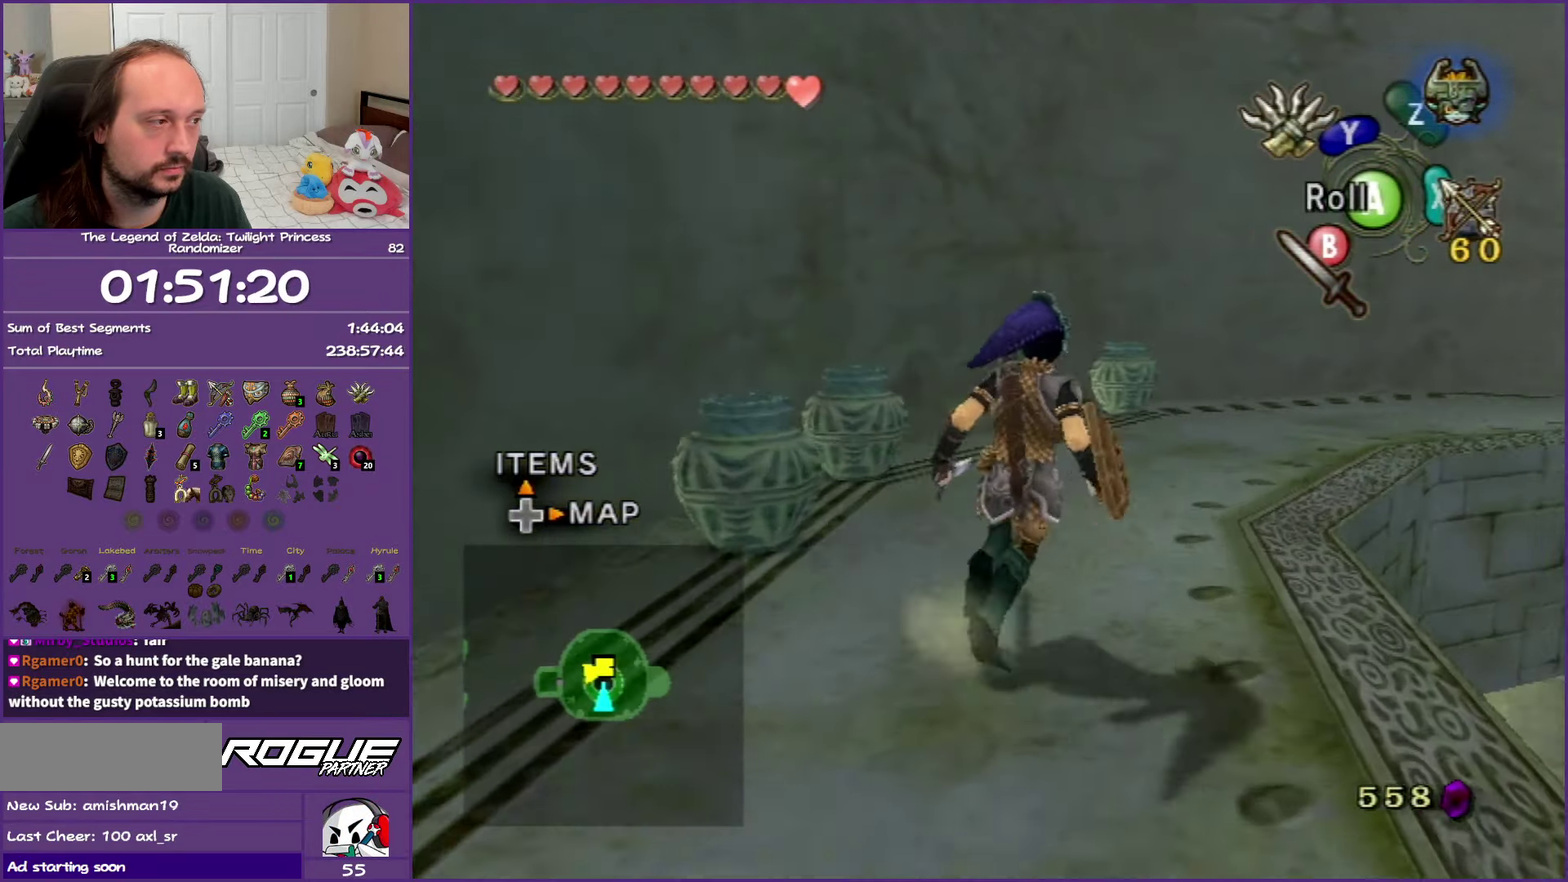
{"buttons": [], "left_stick": "up-left", "right_stick": "center", "events": [[150, "left_stick", "up"], [467, "left_stick", "up-left"]]}
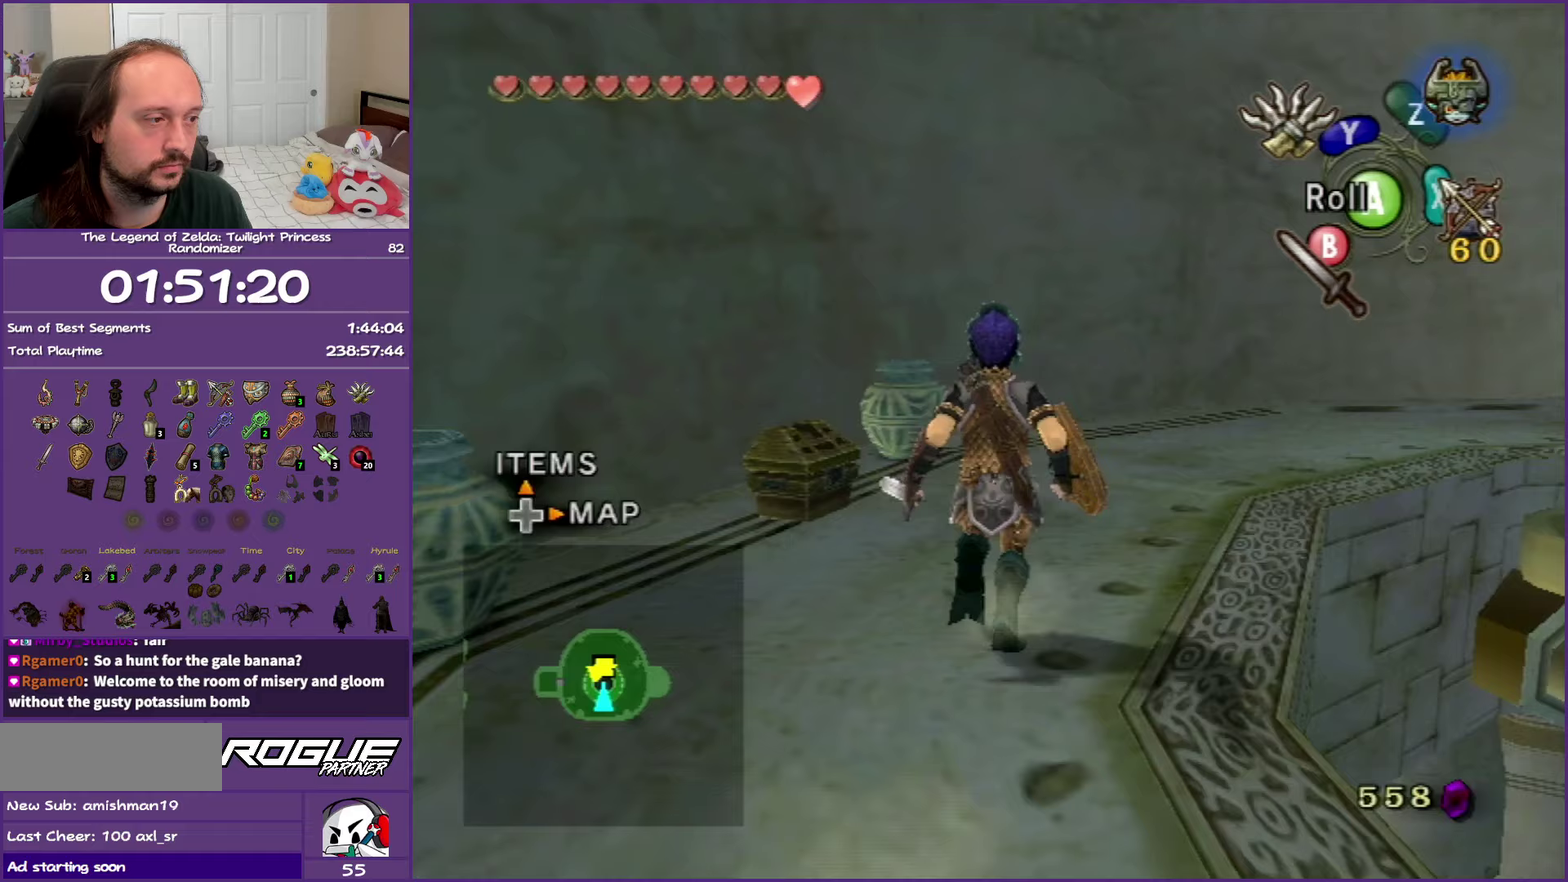
{"buttons": ["A"], "left_stick": "center", "right_stick": "center", "events": [[233, "left_stick", "center"], [250, "A", "down"], [333, "A", "up"], [433, "A", "down"]]}